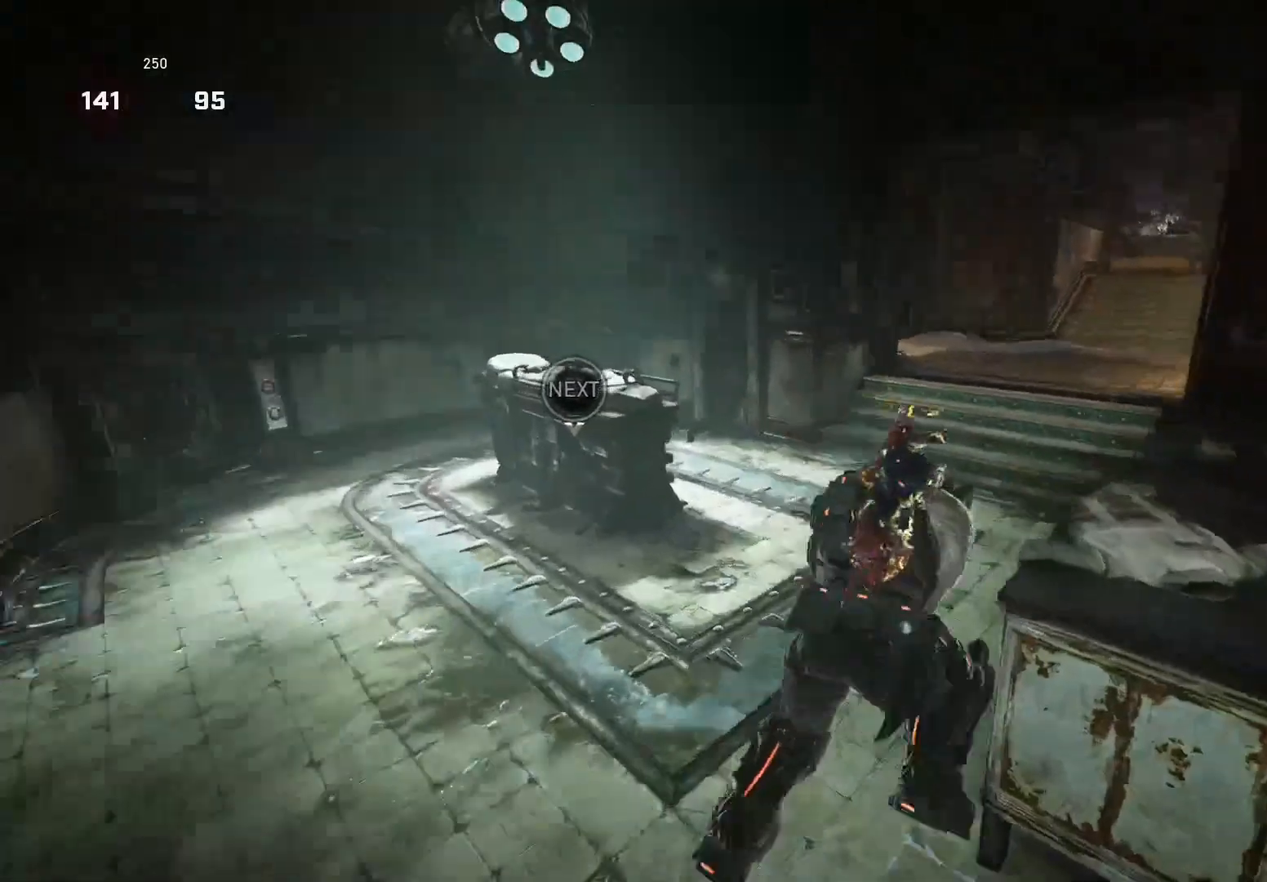
Gameplay with a controller (Xbox layout); each line is a JSON object with the inputs held at the frame after it. "events" lists button and stick changes between this image and that frame as [ms after this image, input, new state], when the widget could be followed in between. Not read: SELECT START.
{"buttons": ["X"], "left_stick": "up", "right_stick": "center", "events": [[100, "right_stick", "center"], [160, "left_stick", "up-right"], [380, "A", "down"], [380, "left_stick", "up"], [480, "A", "up"]]}
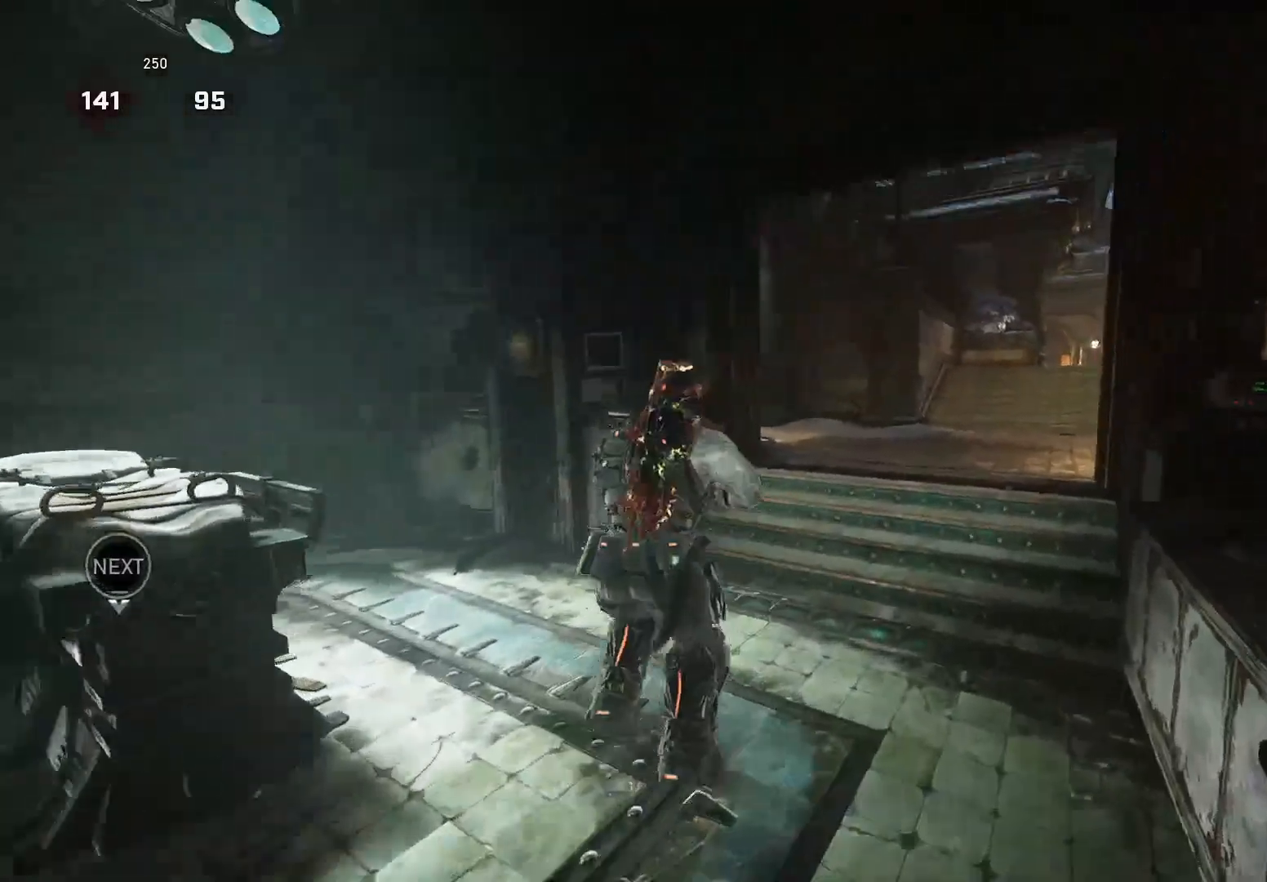
{"buttons": [], "left_stick": "up-left", "right_stick": "down", "events": [[20, "right_stick", "down-right"], [80, "X", "up"], [100, "left_stick", "right"], [160, "A", "down"], [200, "A", "up"], [240, "left_stick", "up-left"], [240, "right_stick", "center"], [280, "A", "down"], [400, "A", "up"], [400, "right_stick", "down"]]}
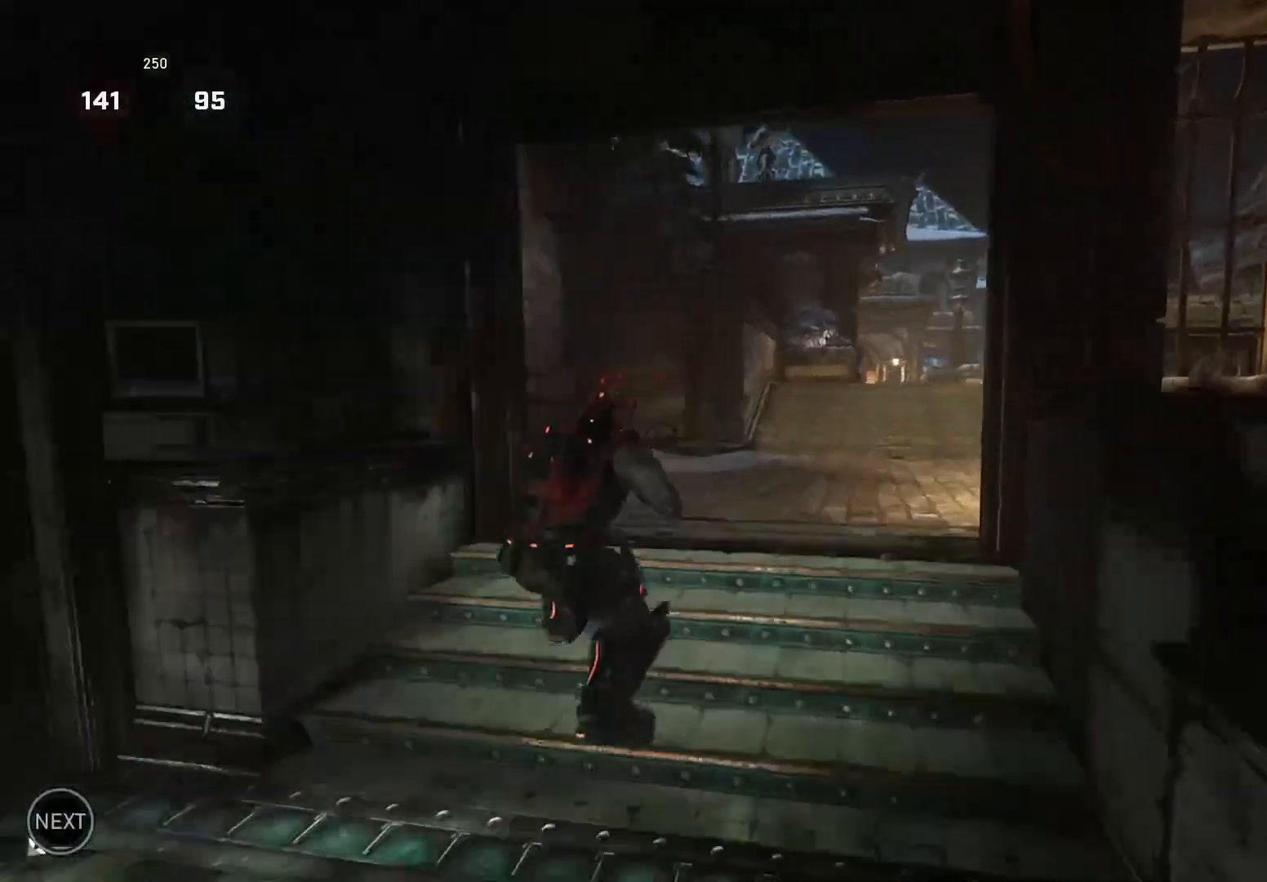
{"buttons": [], "left_stick": "center", "right_stick": "center", "events": [[140, "left_stick", "right"], [140, "right_stick", "center"], [240, "left_stick", "up-right"], [360, "left_stick", "right"], [500, "left_stick", "center"]]}
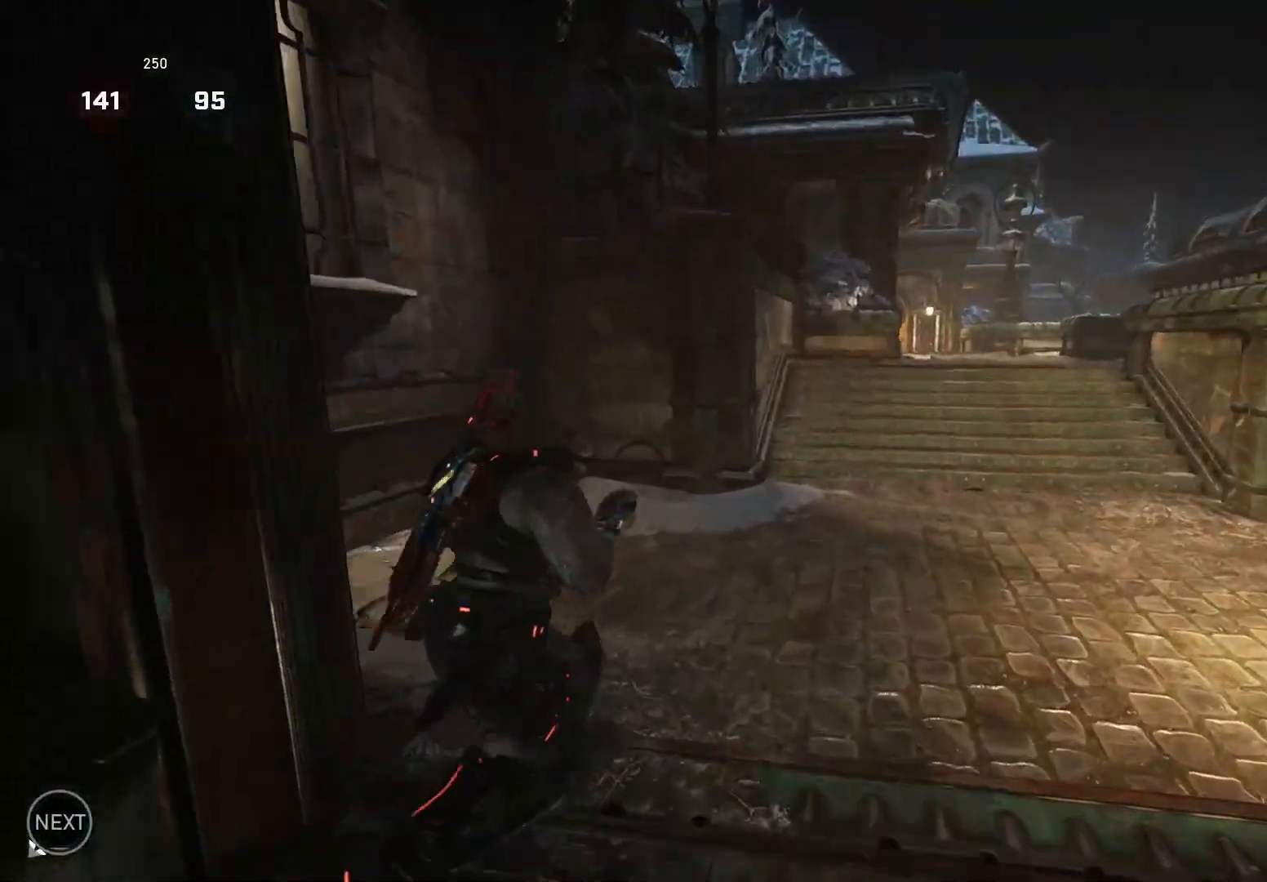
{"buttons": [], "left_stick": "down-right", "right_stick": "center", "events": [[240, "left_stick", "down-right"]]}
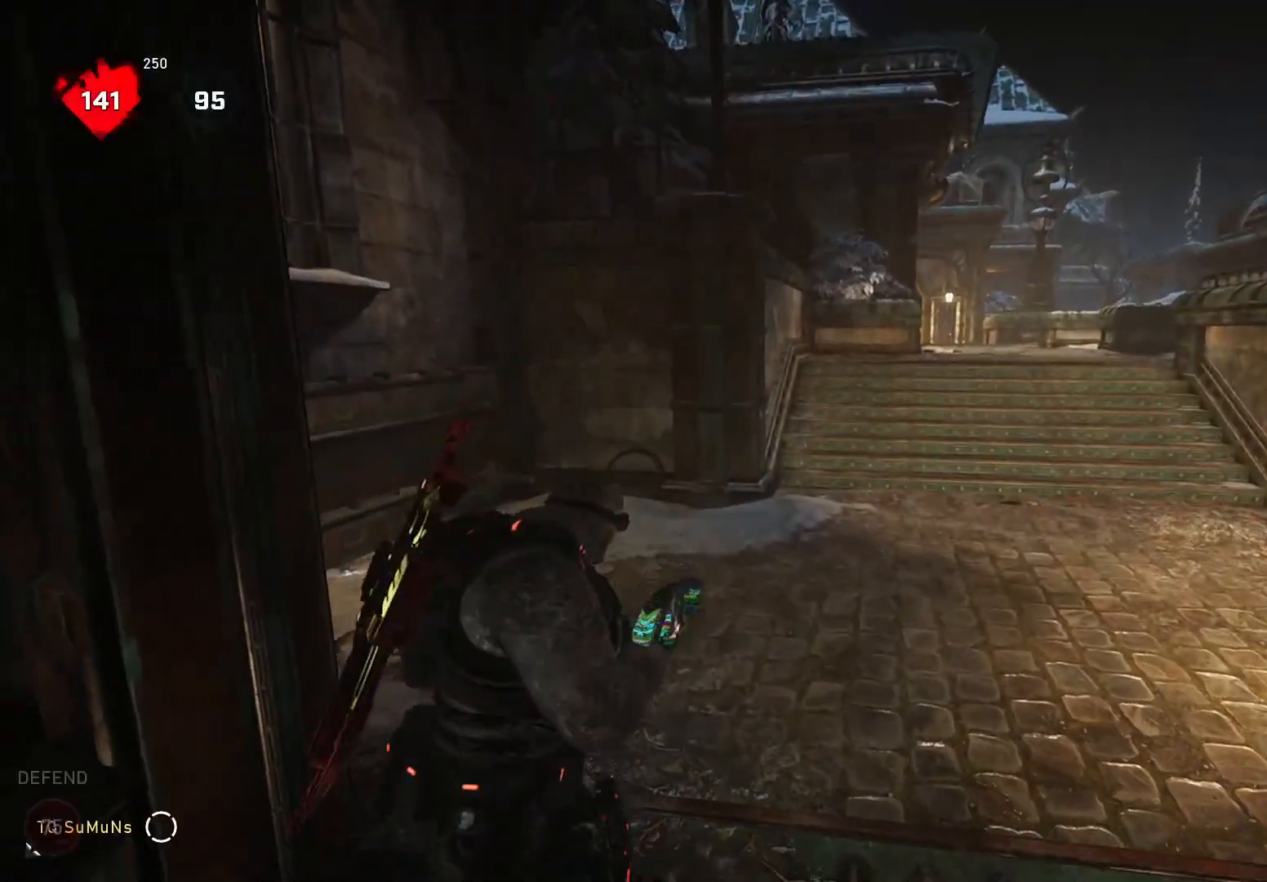
{"buttons": [], "left_stick": "center", "right_stick": "center", "events": [[360, "left_stick", "center"]]}
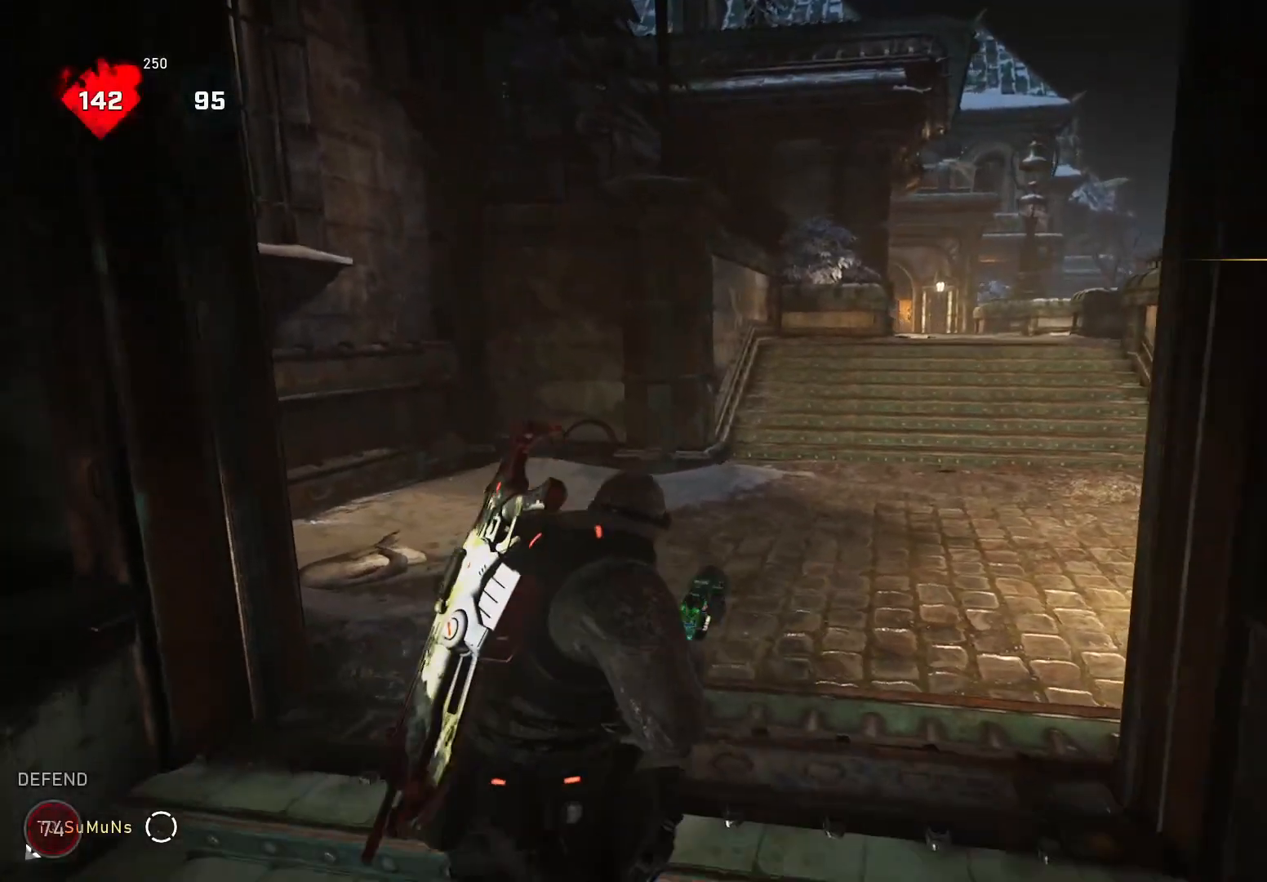
{"buttons": [], "left_stick": "center", "right_stick": "center", "events": []}
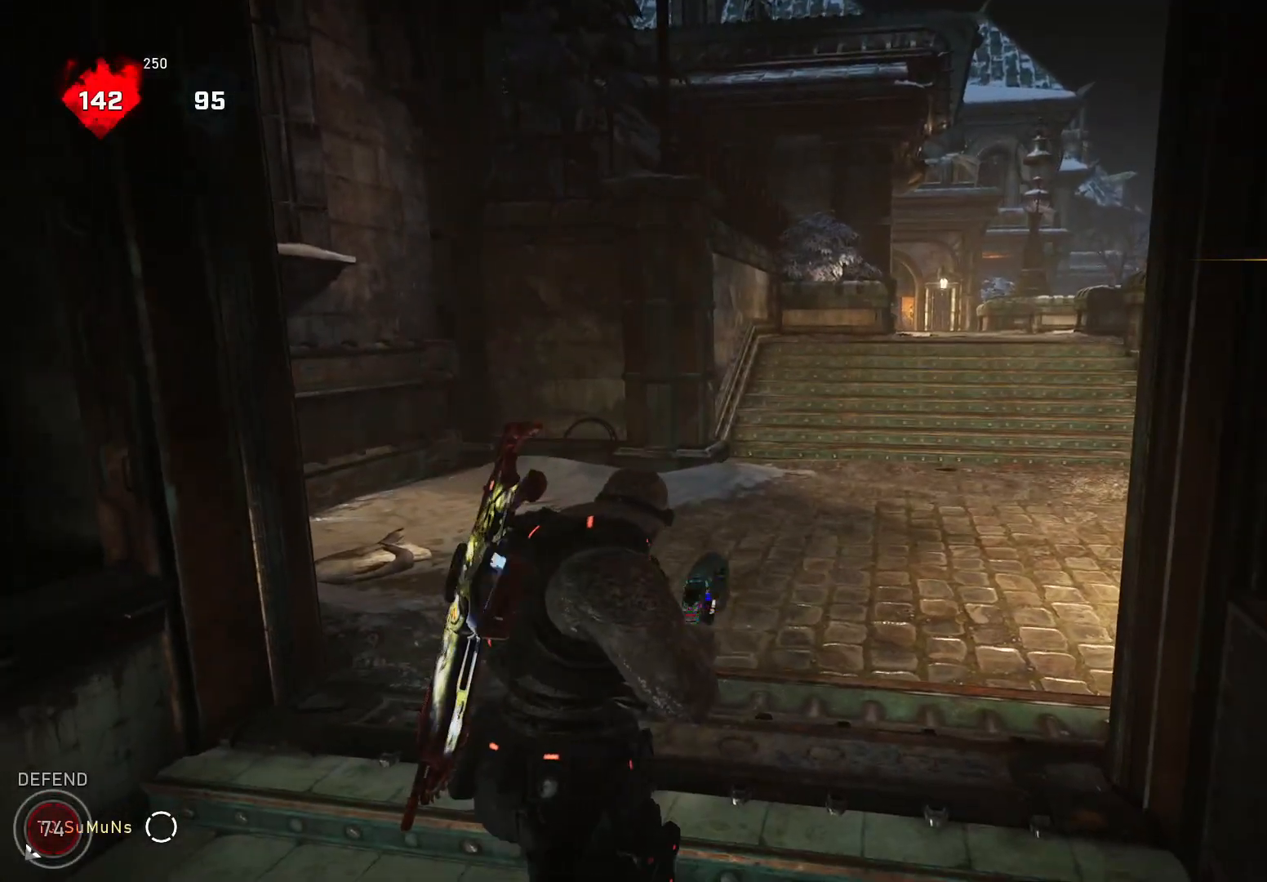
{"buttons": [], "left_stick": "center", "right_stick": "center", "events": []}
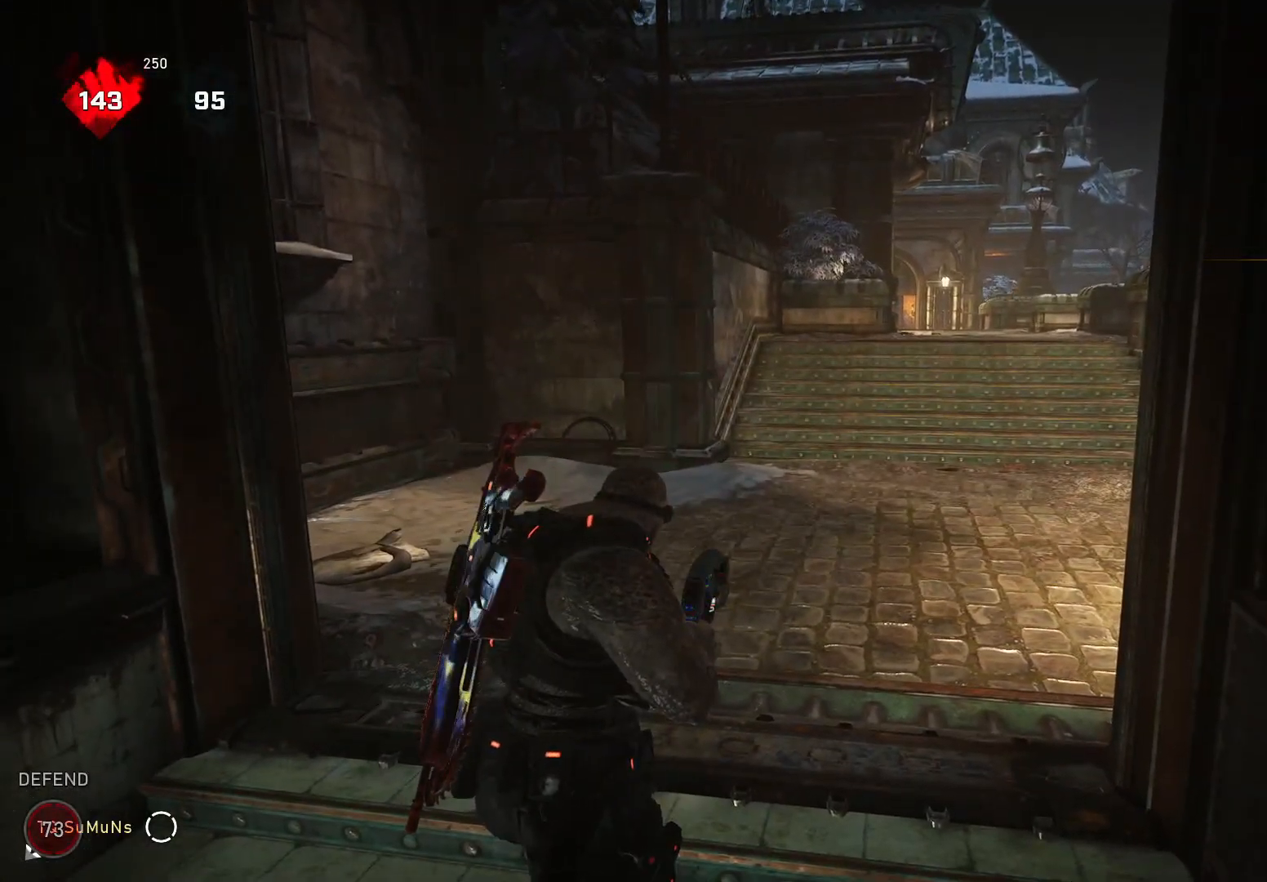
{"buttons": [], "left_stick": "center", "right_stick": "center", "events": []}
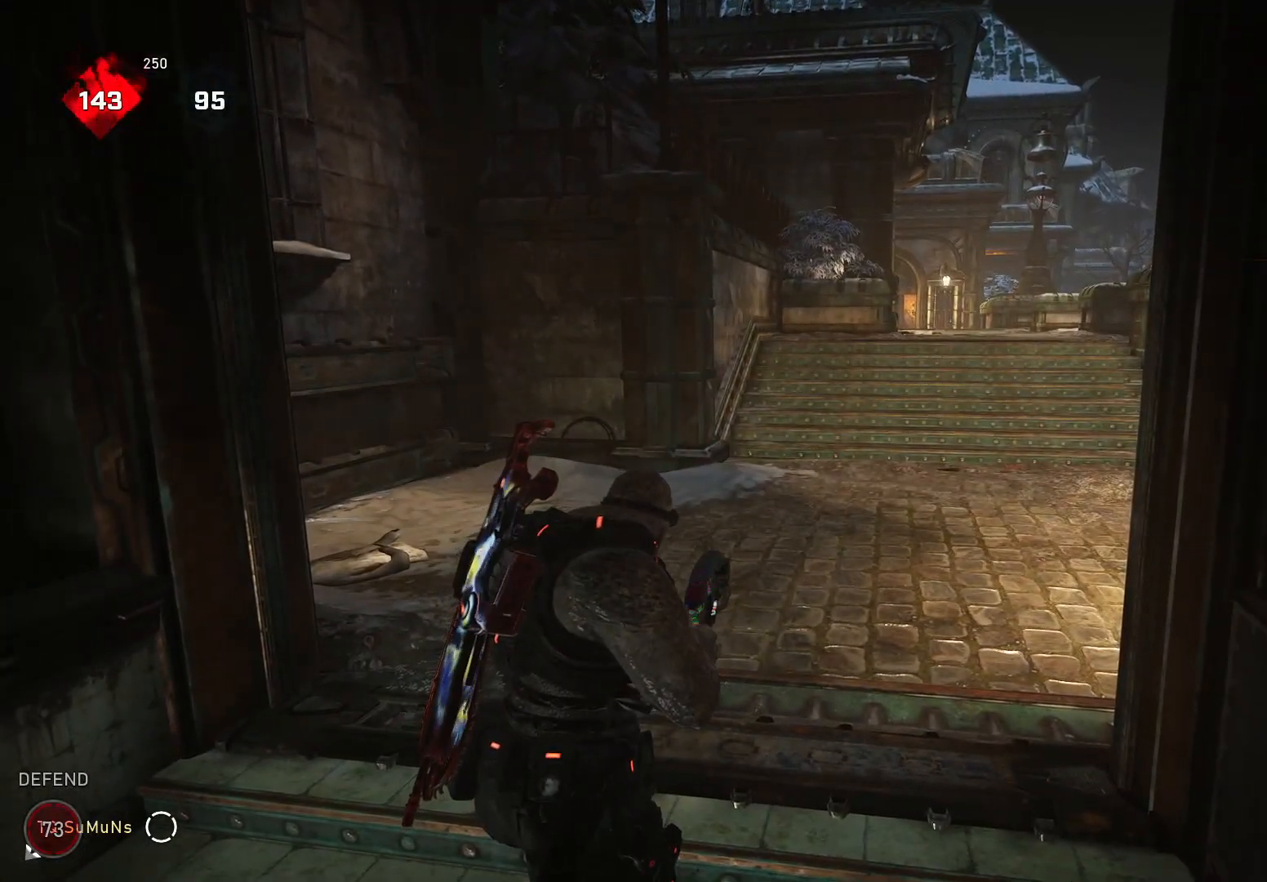
{"buttons": [], "left_stick": "down-right", "right_stick": "down", "events": [[140, "left_stick", "right"], [160, "A", "down"], [160, "right_stick", "down"], [260, "A", "up"], [300, "left_stick", "up-left"], [360, "A", "down"], [440, "A", "up"], [440, "left_stick", "down-right"]]}
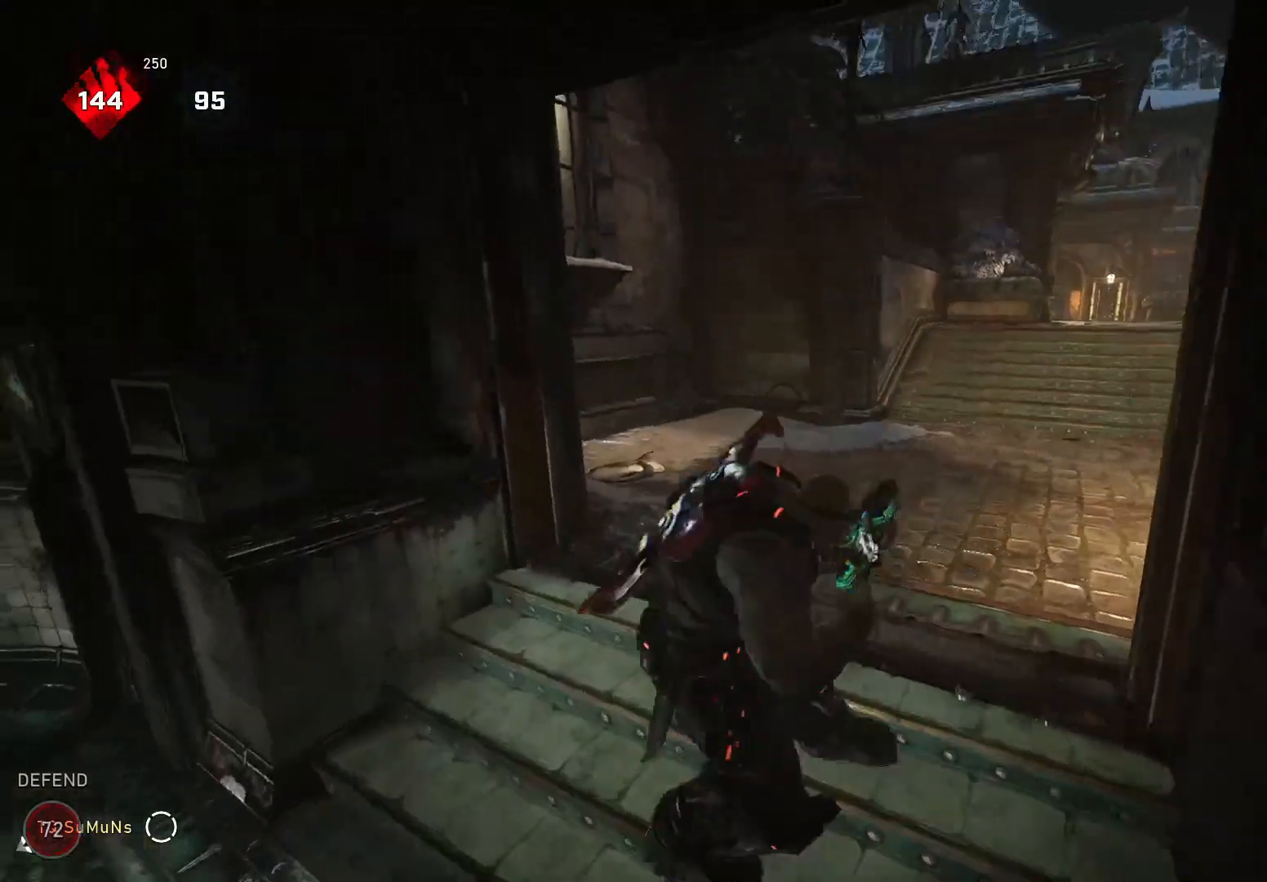
{"buttons": ["A"], "left_stick": "up-left", "right_stick": "down", "events": [[40, "A", "down"], [100, "A", "up"], [100, "left_stick", "up-left"], [160, "A", "down"], [240, "A", "up"], [240, "left_stick", "down-right"], [340, "A", "down"], [400, "A", "up"], [400, "left_stick", "up-left"], [480, "A", "down"]]}
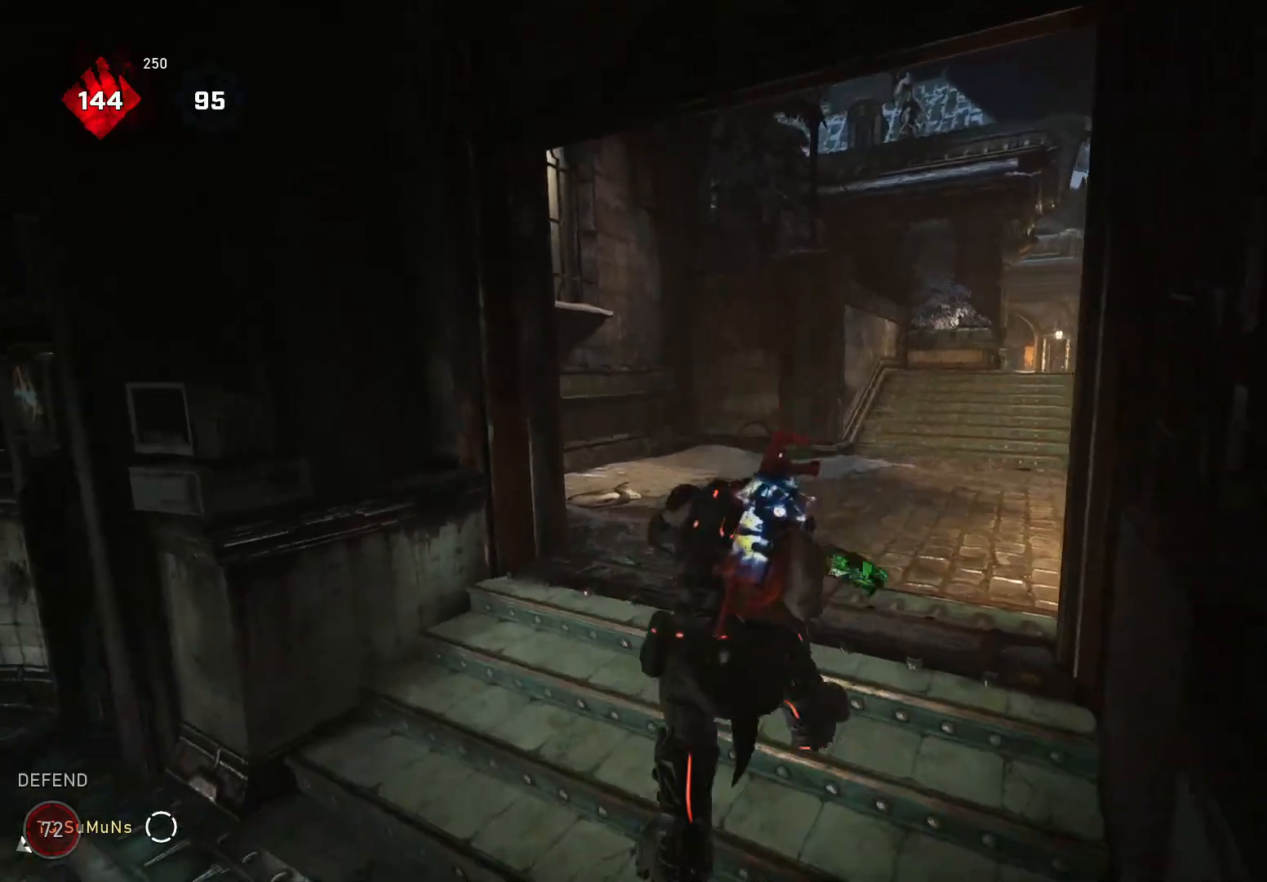
{"buttons": [], "left_stick": "down-right", "right_stick": "down-right", "events": [[60, "A", "up"], [60, "left_stick", "down-right"], [160, "A", "down"], [220, "left_stick", "left"], [240, "A", "up"], [320, "A", "down"], [400, "A", "up"], [440, "left_stick", "down-right"], [440, "right_stick", "down-right"]]}
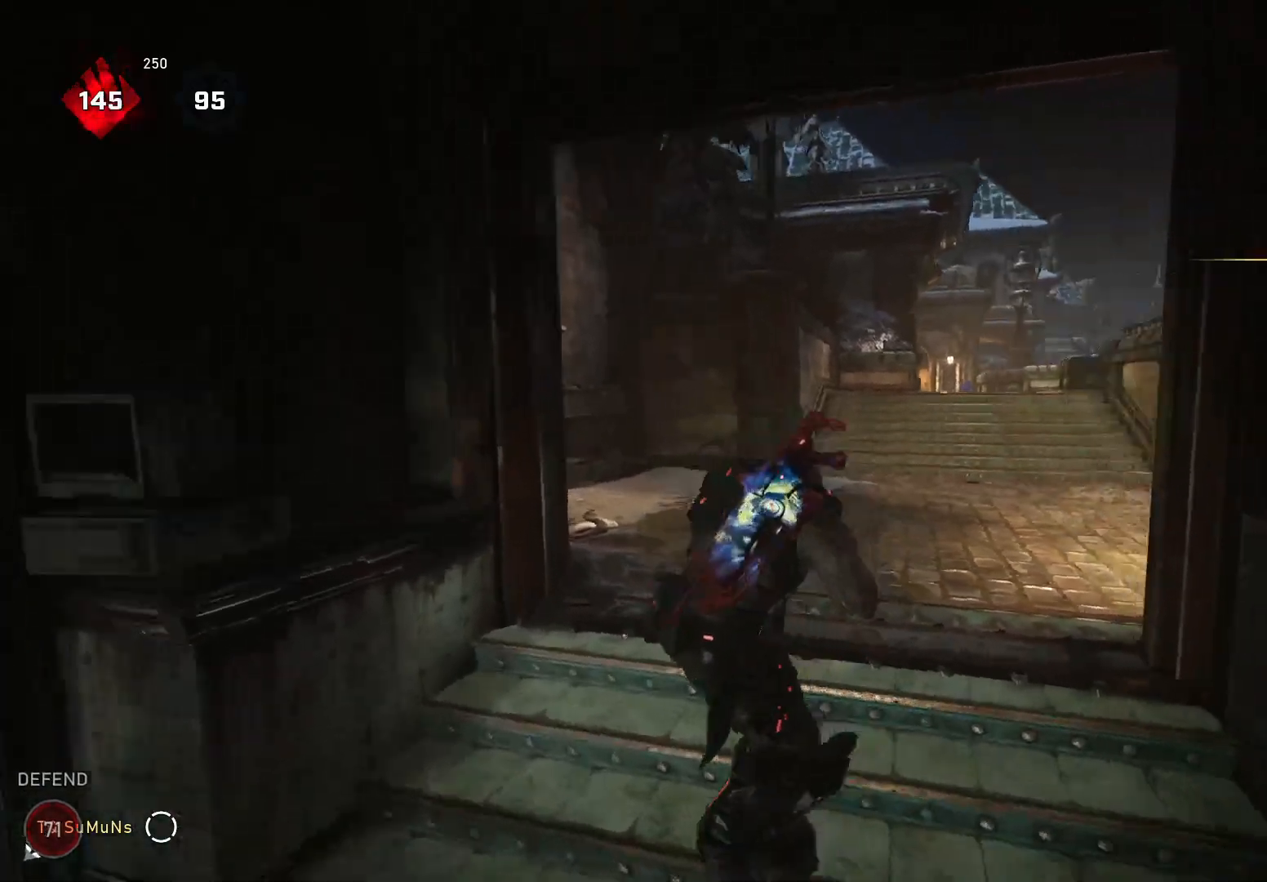
{"buttons": [], "left_stick": "center", "right_stick": "down-right", "events": [[60, "A", "down"], [100, "left_stick", "up-right"], [140, "A", "up"], [220, "left_stick", "left"], [340, "left_stick", "down"], [420, "left_stick", "center"]]}
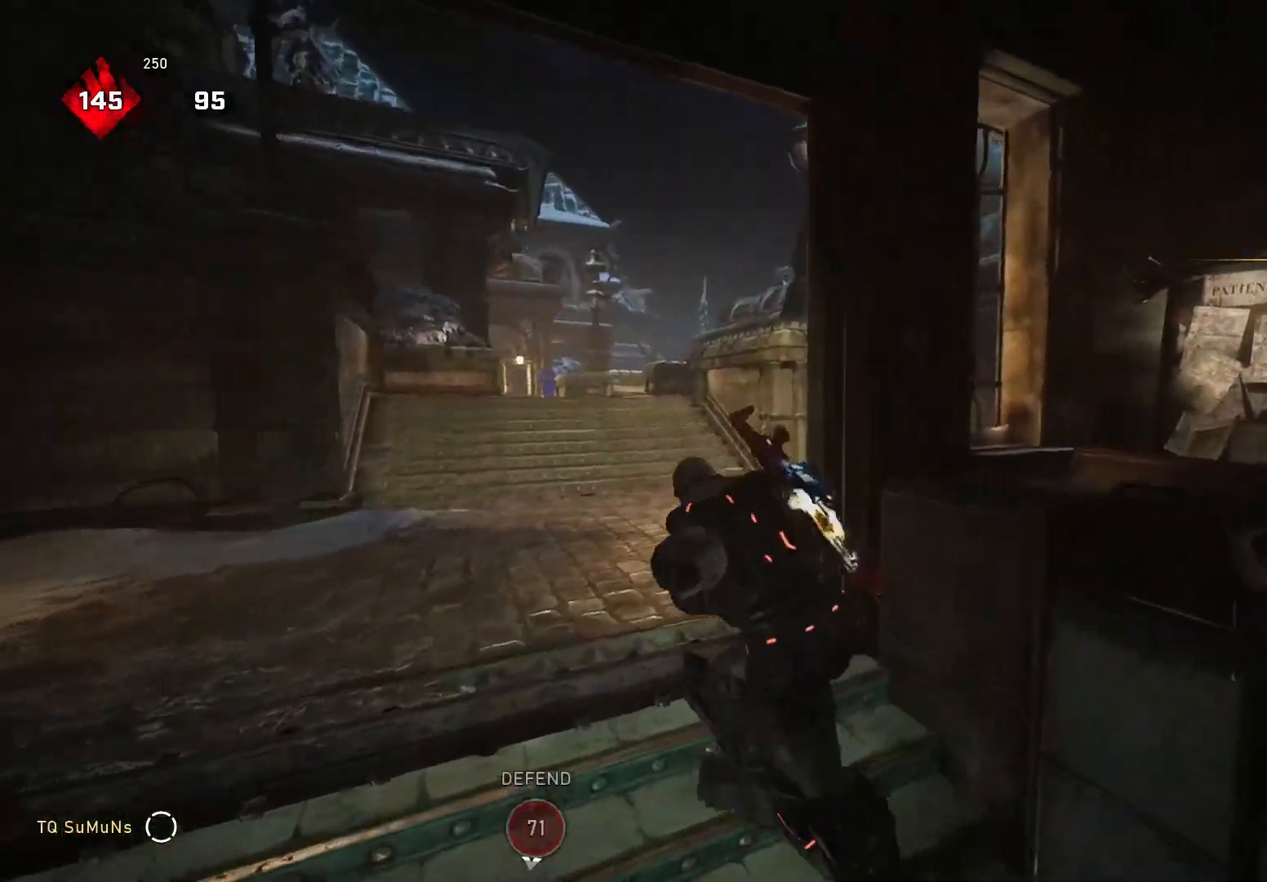
{"buttons": ["L2", "L3"], "left_stick": "right", "right_stick": "down-right", "events": [[20, "right_stick", "left"], [140, "right_stick", "center"], [200, "L2", "down"], [220, "left_stick", "left"], [260, "right_stick", "left"], [440, "left_stick", "right"], [440, "right_stick", "down-right"], [480, "L3", "down"]]}
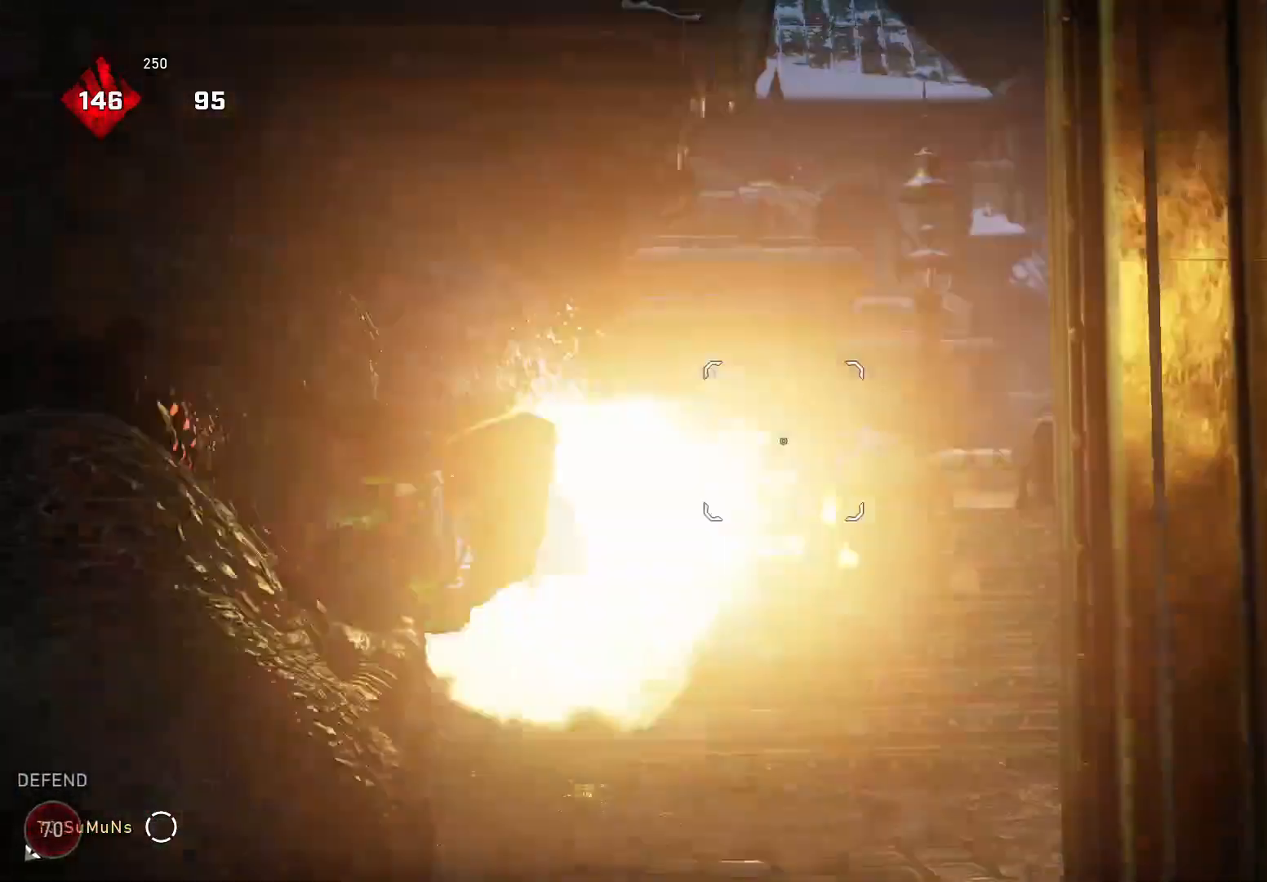
{"buttons": [], "left_stick": "left", "right_stick": "center", "events": [[40, "L3", "up"], [60, "L2", "up"], [60, "left_stick", "left"], [100, "right_stick", "center"]]}
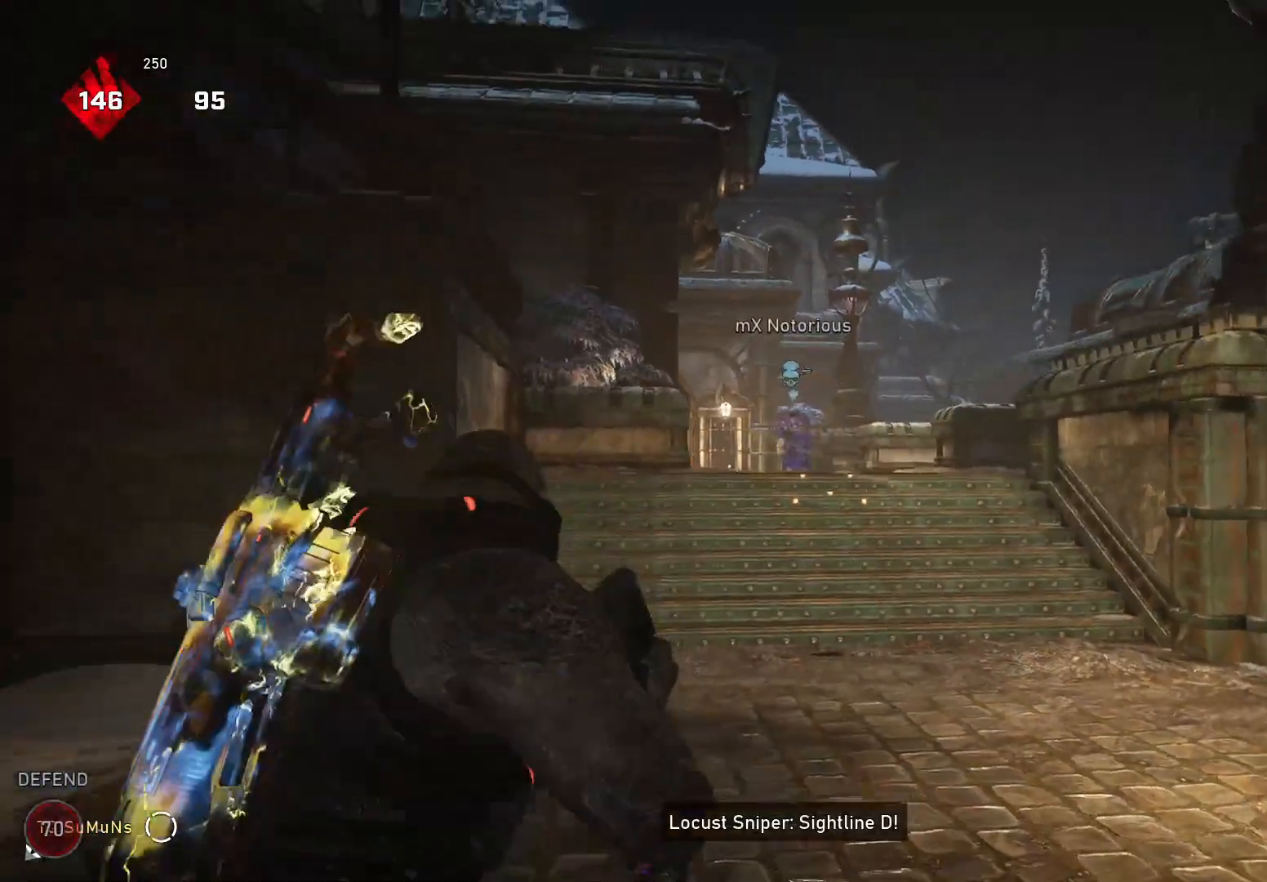
{"buttons": ["L2", "R2"], "left_stick": "center", "right_stick": "center", "events": [[120, "left_stick", "up"], [180, "left_stick", "center"], [400, "L2", "down"], [440, "R2", "down"]]}
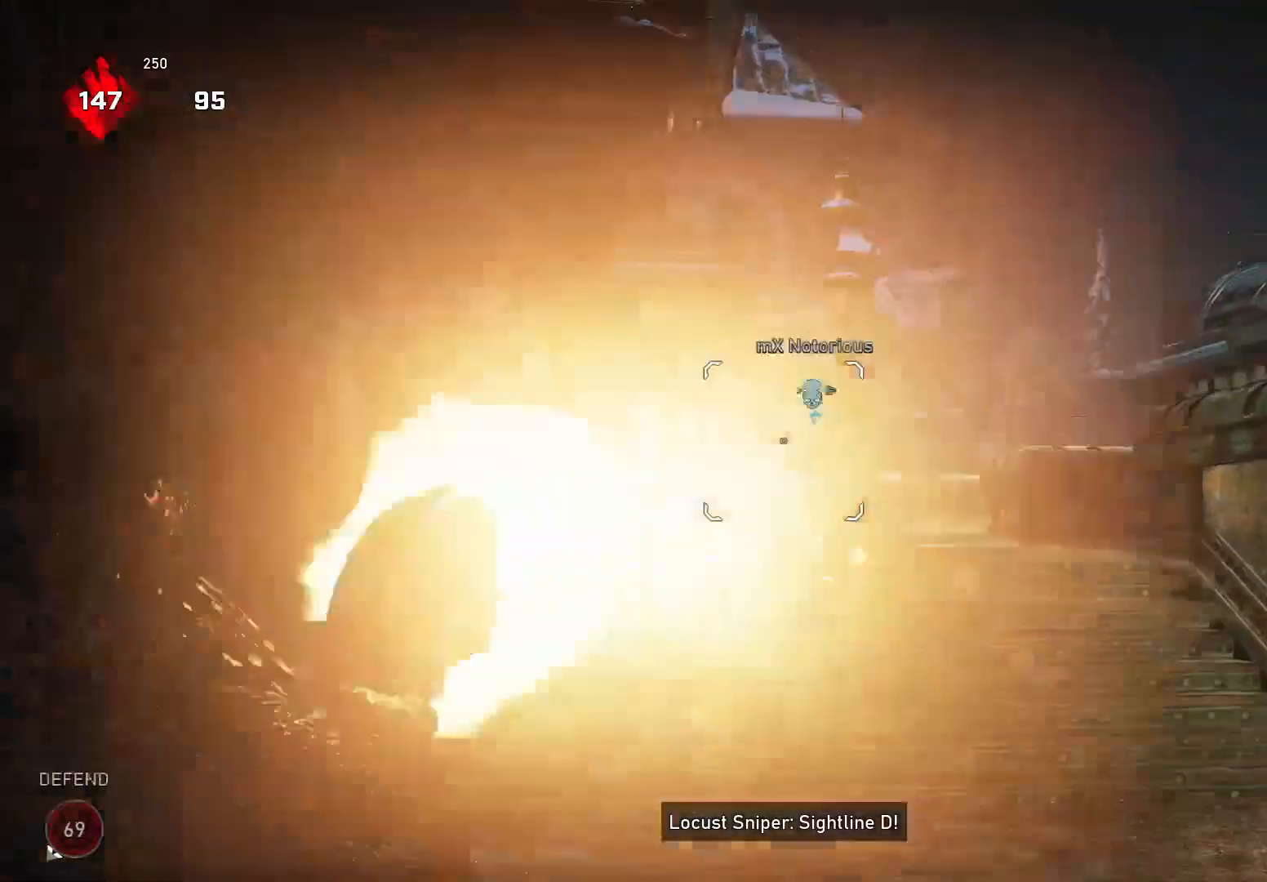
{"buttons": [], "left_stick": "right", "right_stick": "center", "events": [[80, "DPAD_UP", "down"], [80, "L2", "up"], [80, "R2", "up"], [180, "DPAD_UP", "up"], [340, "left_stick", "right"]]}
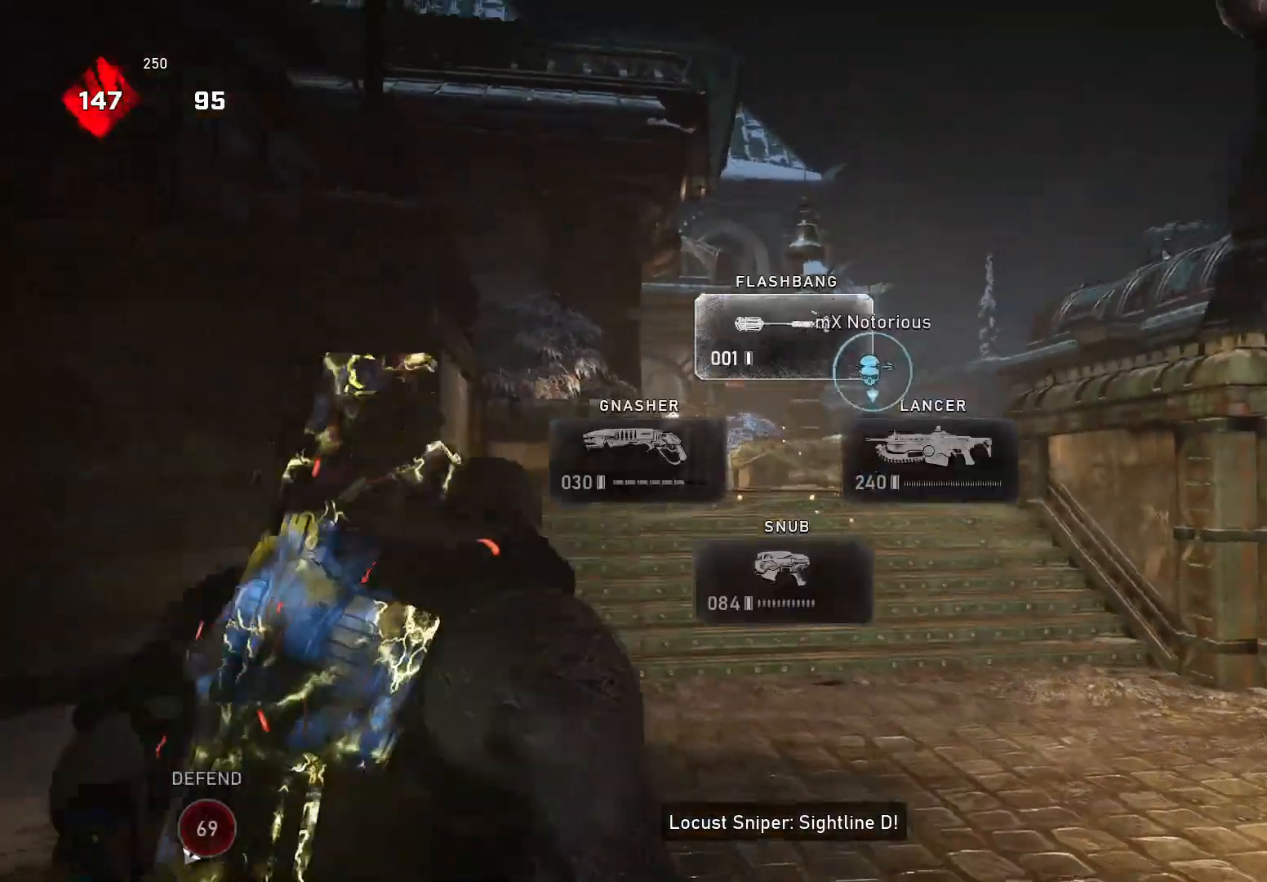
{"buttons": ["R2"], "left_stick": "left", "right_stick": "center", "events": [[220, "right_stick", "right"], [320, "left_stick", "up-left"], [380, "right_stick", "center"], [420, "left_stick", "left"], [460, "R2", "down"]]}
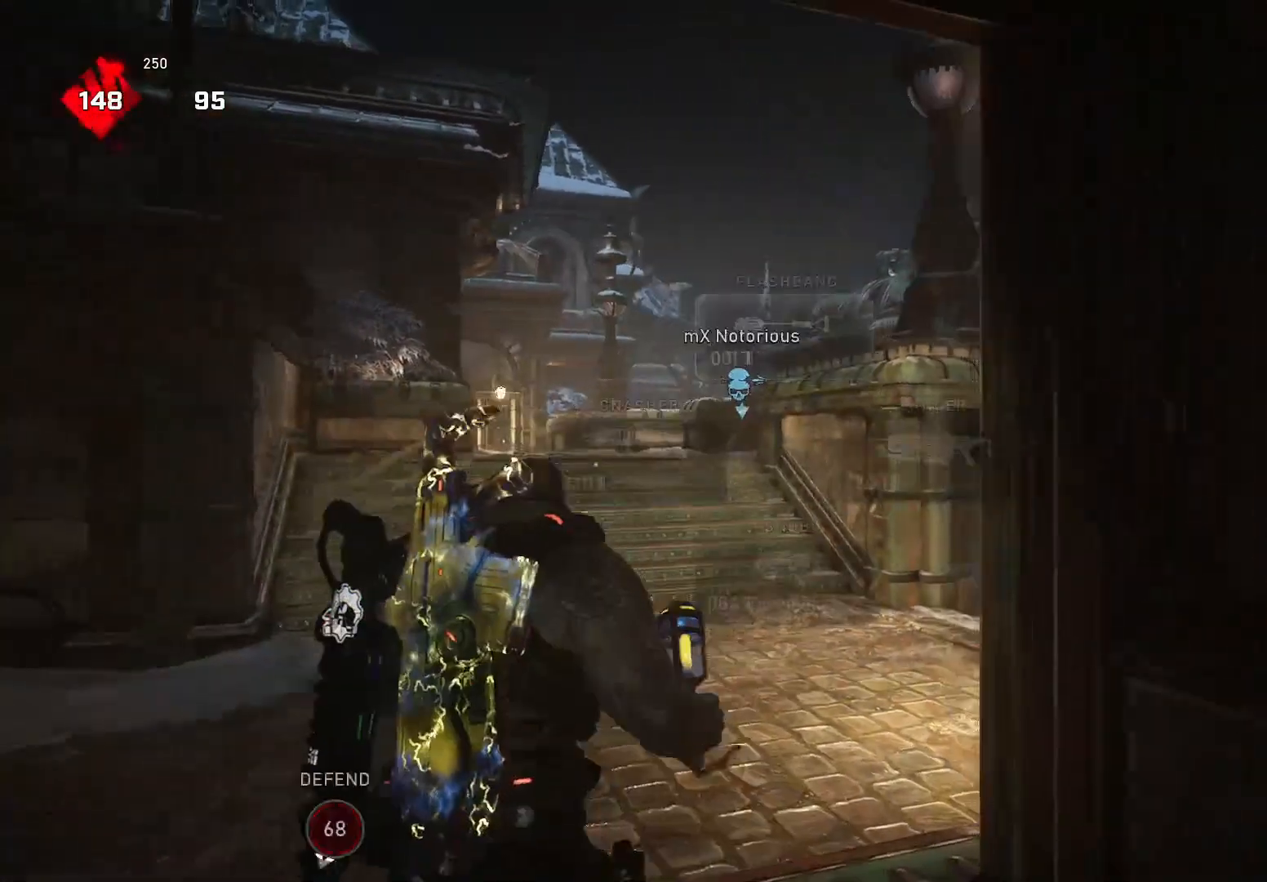
{"buttons": ["A"], "left_stick": "right", "right_stick": "center", "events": [[120, "left_stick", "center"], [420, "R2", "up"], [420, "left_stick", "right"], [480, "A", "down"]]}
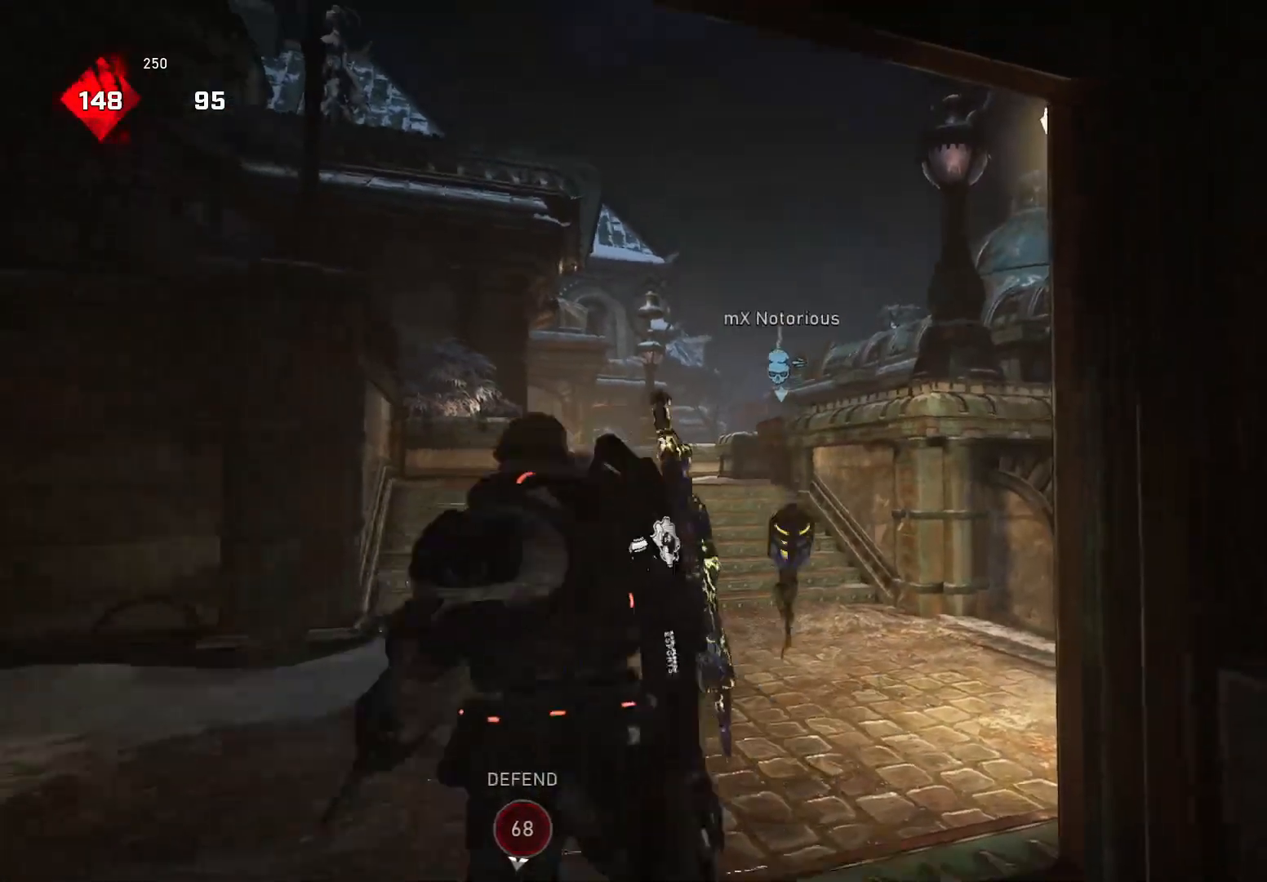
{"buttons": ["X"], "left_stick": "up", "right_stick": "center", "events": [[60, "A", "up"], [80, "left_stick", "left"], [120, "X", "down"], [120, "right_stick", "down-left"], [160, "left_stick", "up-left"], [220, "right_stick", "center"], [260, "left_stick", "up"]]}
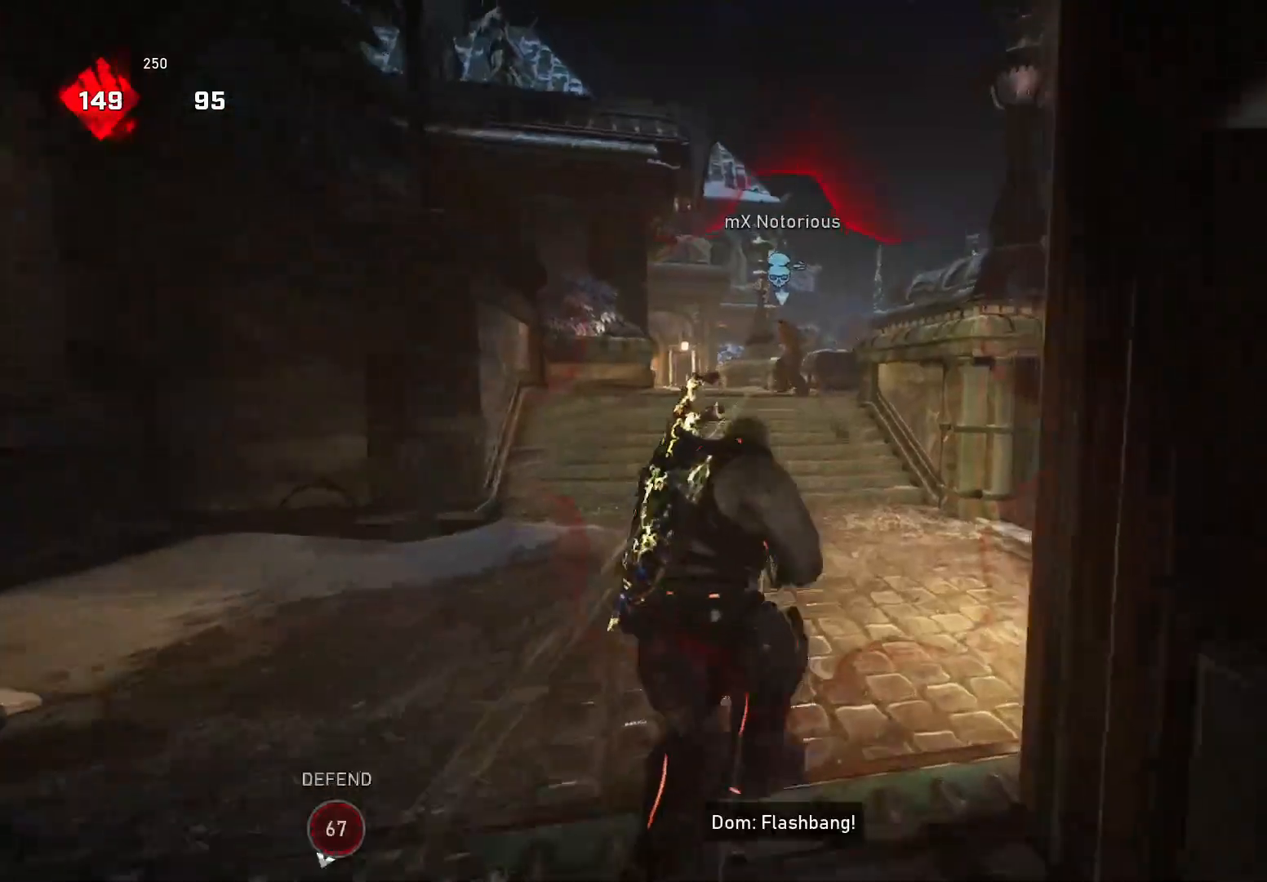
{"buttons": ["X"], "left_stick": "down-left", "right_stick": "right", "events": [[140, "X", "up"], [220, "L2", "down"], [260, "right_stick", "up-left"], [340, "left_stick", "down-left"], [340, "right_stick", "left"], [440, "L2", "up"], [440, "X", "down"], [460, "right_stick", "right"]]}
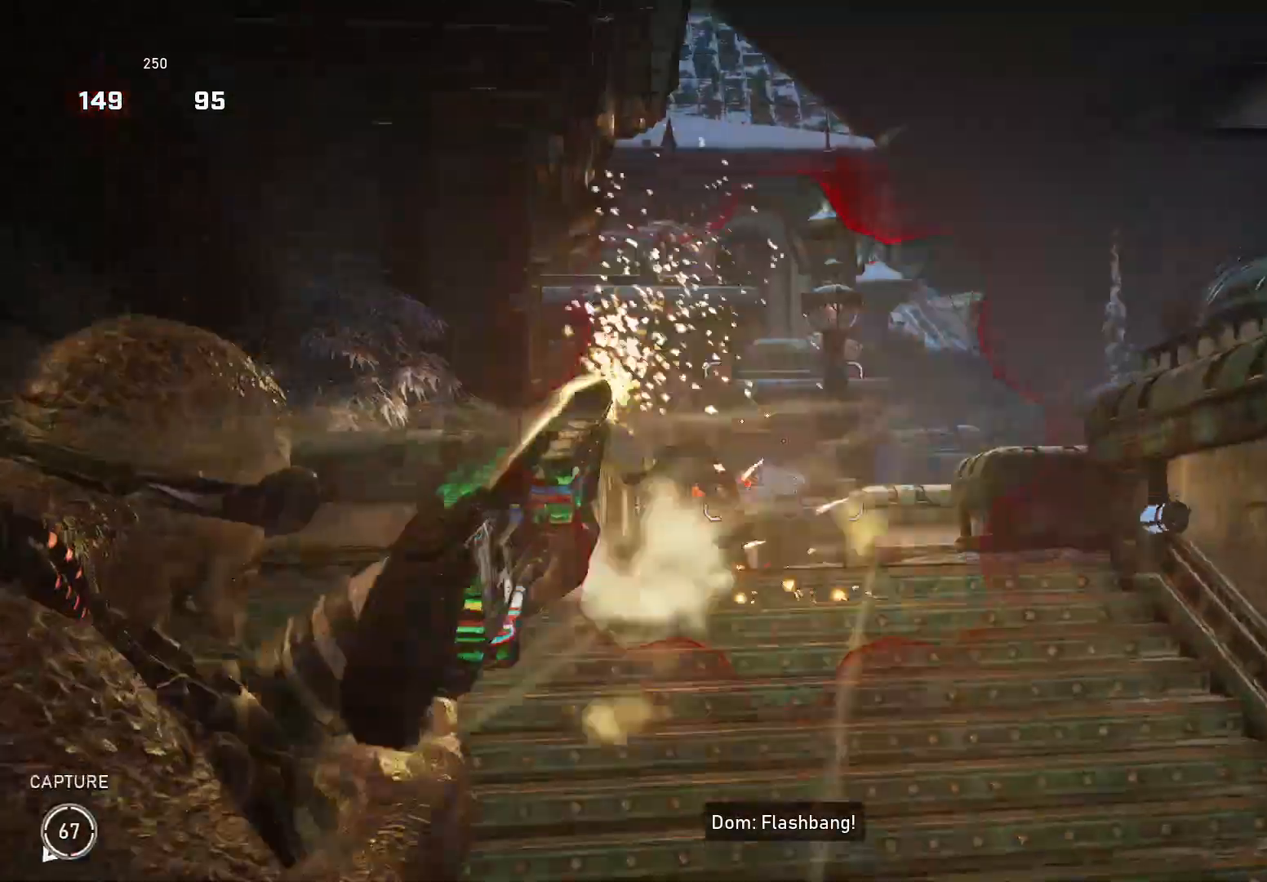
{"buttons": [], "left_stick": "center", "right_stick": "center", "events": [[40, "X", "up"], [260, "right_stick", "center"], [440, "left_stick", "center"]]}
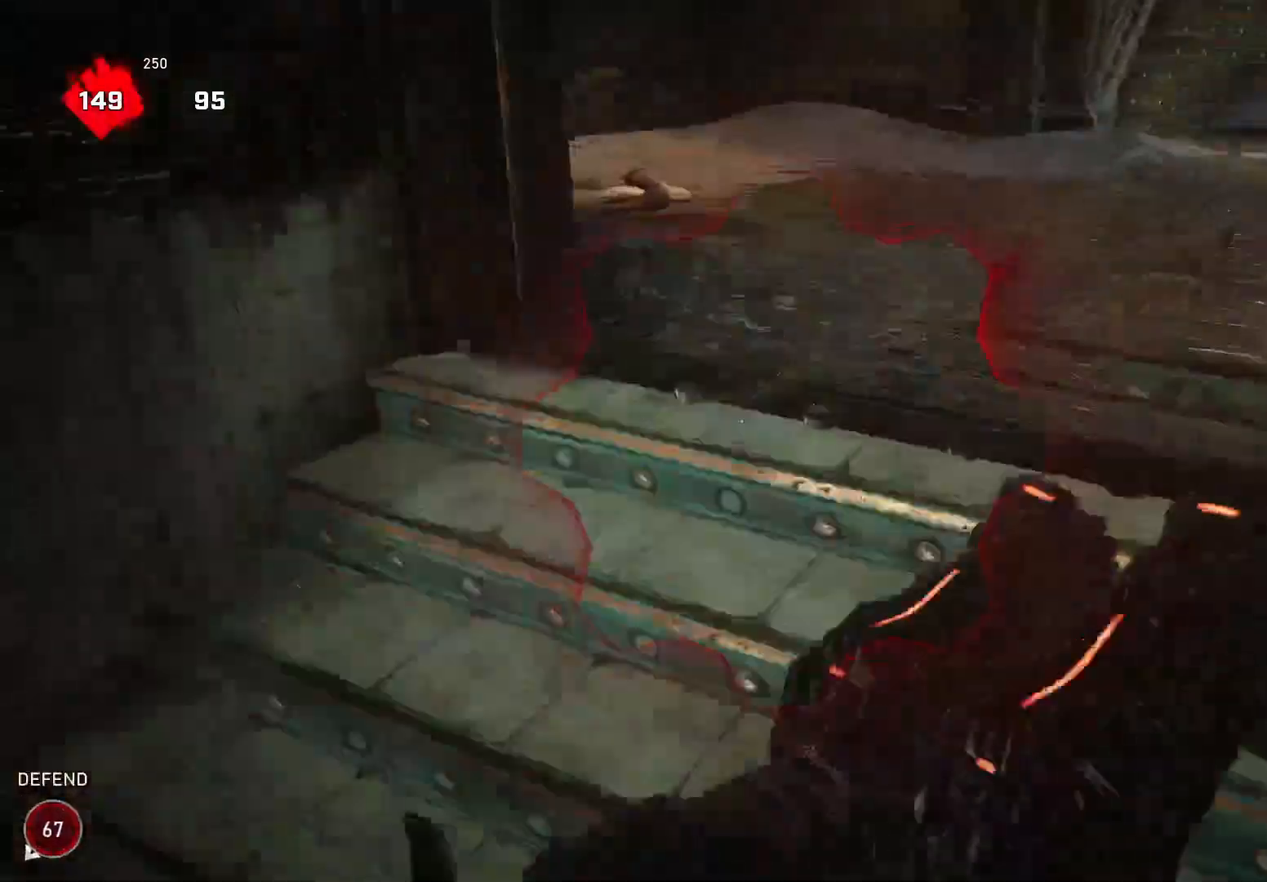
{"buttons": ["X"], "left_stick": "up", "right_stick": "center", "events": [[120, "X", "down"], [140, "left_stick", "up"], [140, "right_stick", "left"], [240, "right_stick", "center"]]}
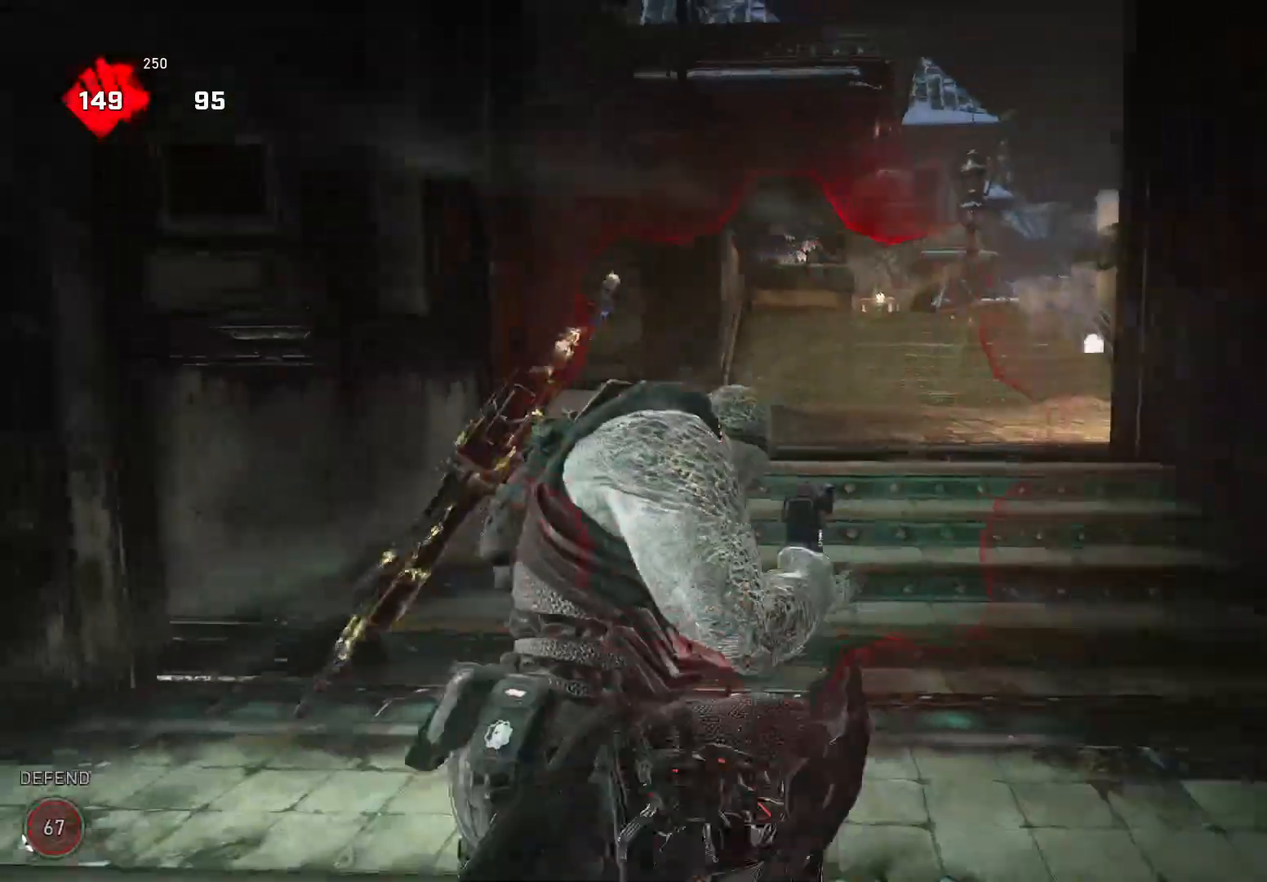
{"buttons": ["R2"], "left_stick": "left", "right_stick": "left", "events": [[20, "left_stick", "up-left"], [100, "X", "up"], [120, "A", "down"], [180, "left_stick", "right"], [200, "A", "up"], [200, "L2", "down"], [240, "right_stick", "up"], [400, "L3", "down"], [420, "right_stick", "right"], [440, "R2", "down"], [440, "left_stick", "left"], [500, "L2", "up"], [500, "L3", "up"], [500, "right_stick", "left"]]}
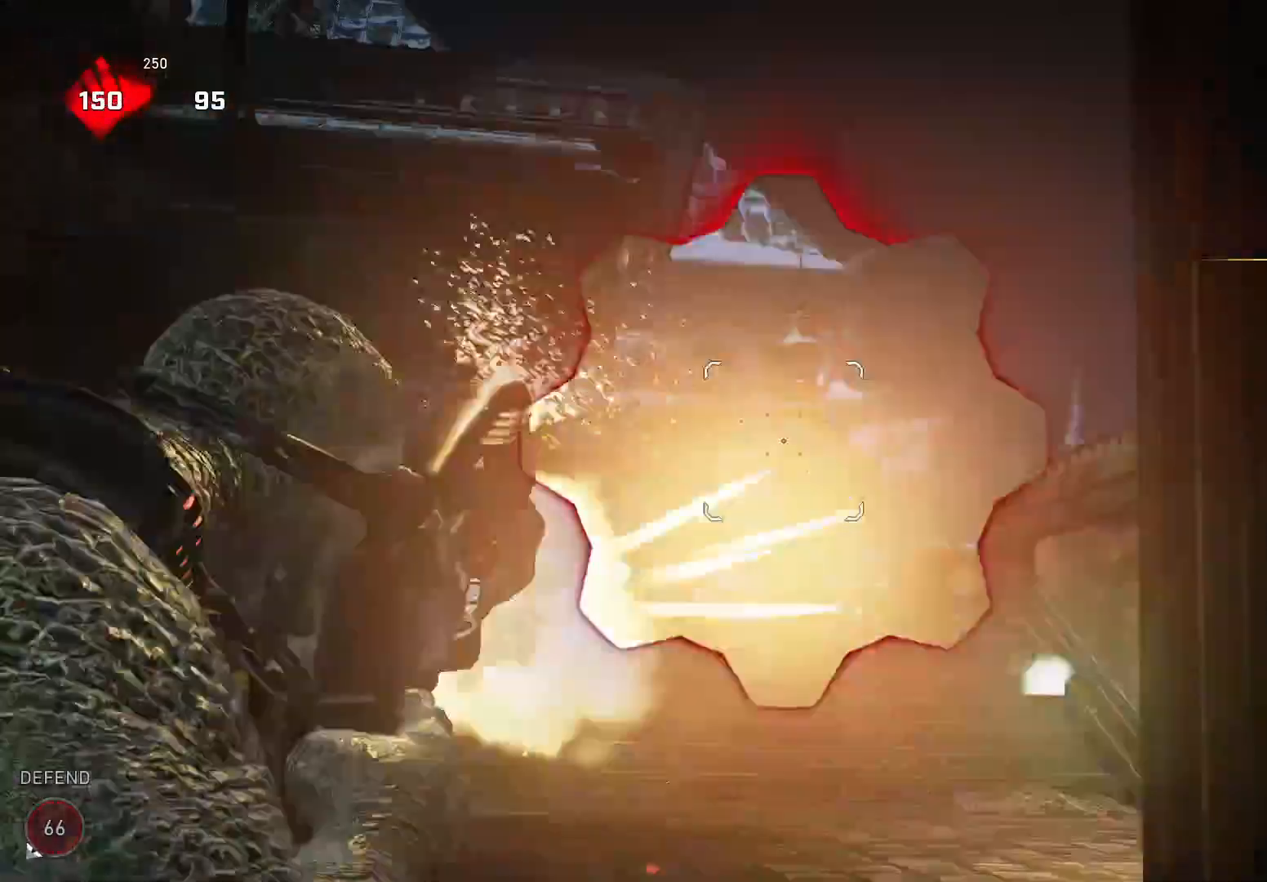
{"buttons": [], "left_stick": "left", "right_stick": "right", "events": [[40, "R2", "up"], [140, "right_stick", "center"], [440, "right_stick", "right"]]}
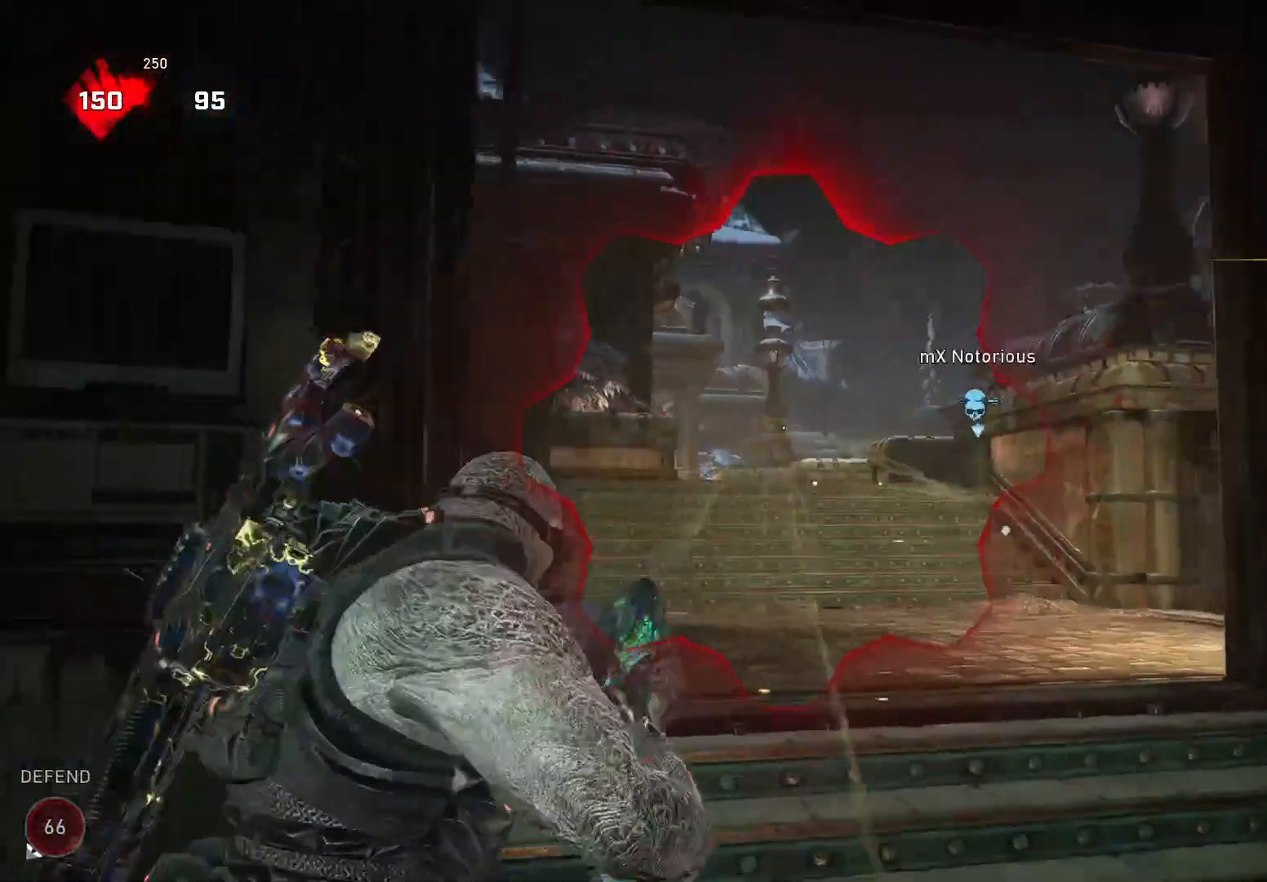
{"buttons": ["L2"], "left_stick": "center", "right_stick": "center", "events": [[140, "right_stick", "center"], [340, "left_stick", "up"], [360, "right_stick", "right"], [420, "L2", "down"], [420, "left_stick", "center"], [420, "right_stick", "center"]]}
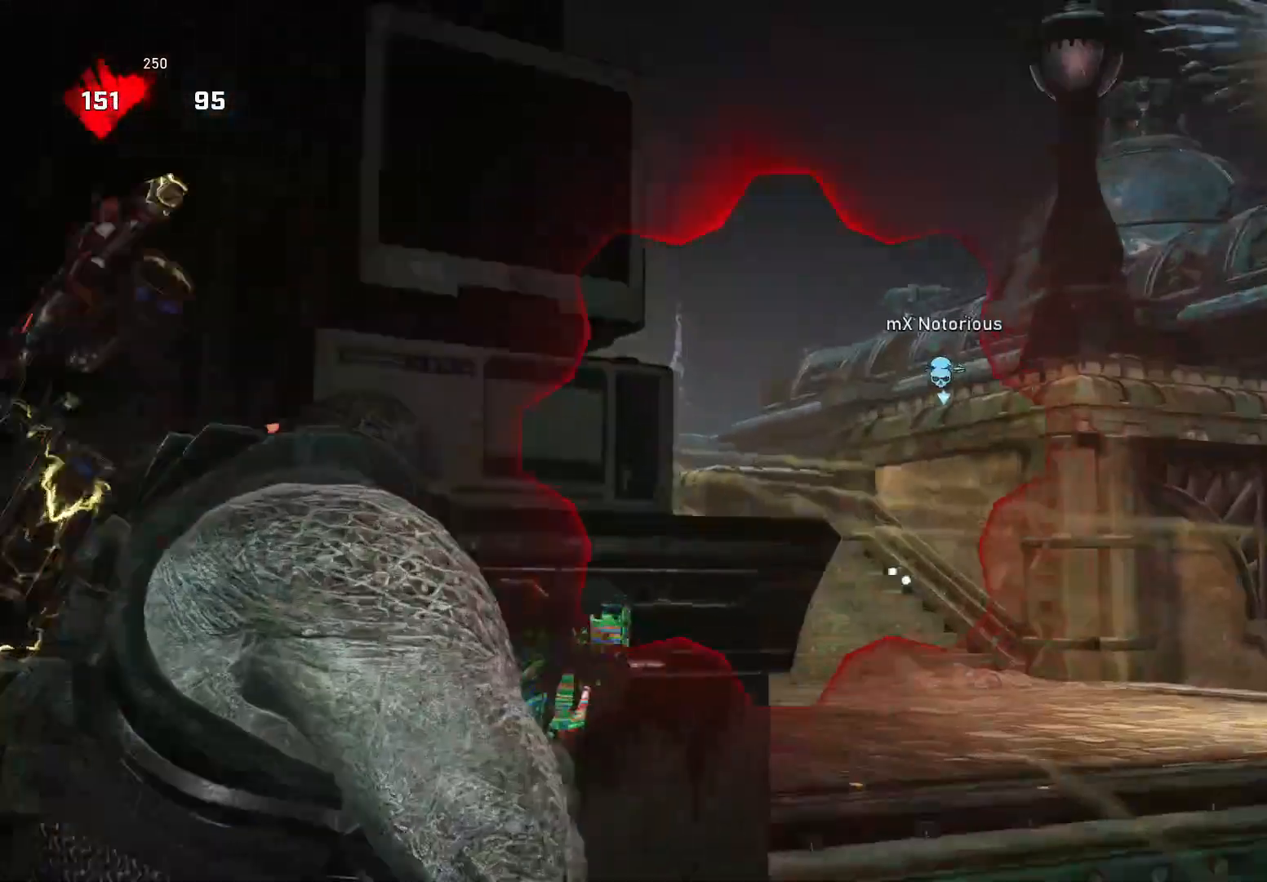
{"buttons": ["L2"], "left_stick": "center", "right_stick": "center", "events": []}
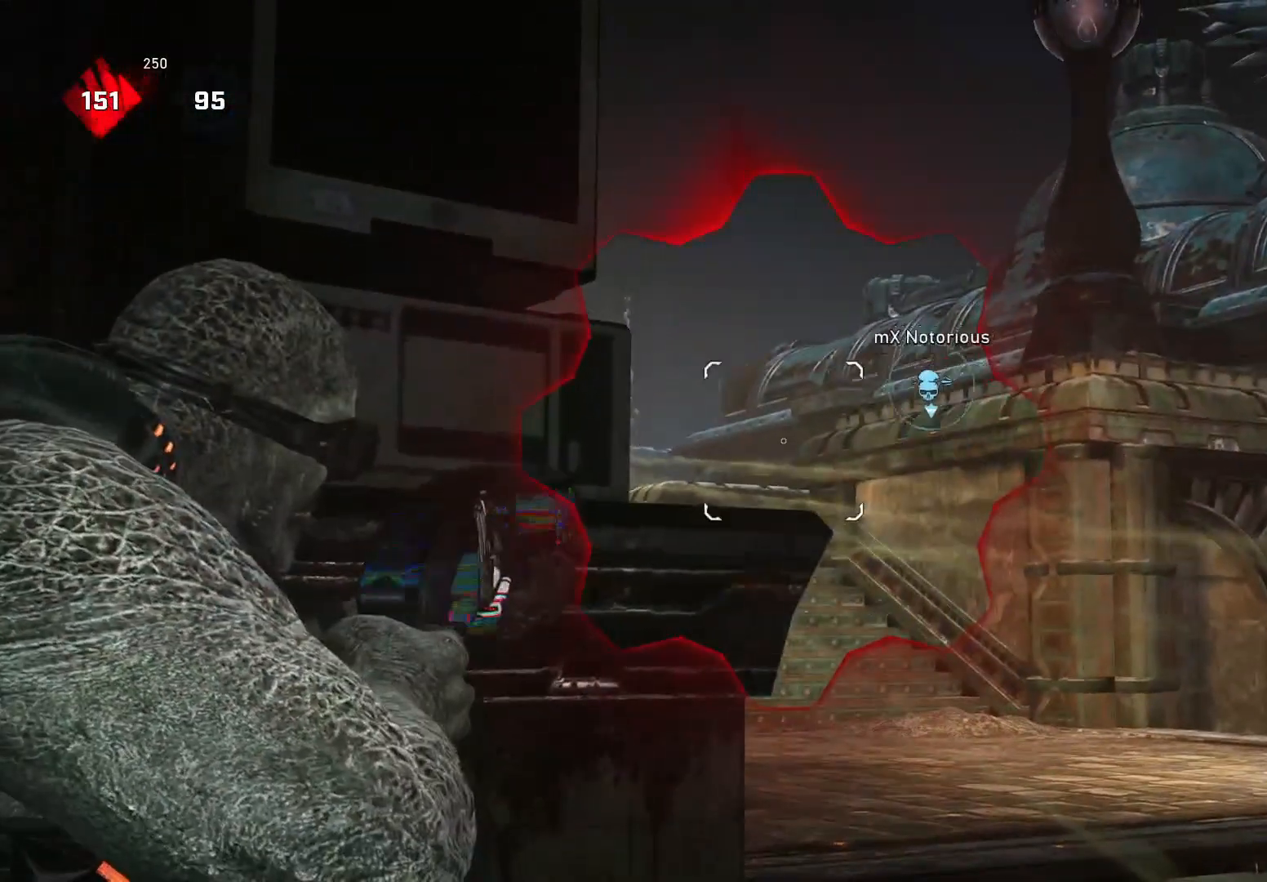
{"buttons": ["L1"], "left_stick": "center", "right_stick": "center", "events": [[20, "R1", "down"], [100, "L2", "up"], [100, "R1", "up"], [140, "L1", "down"]]}
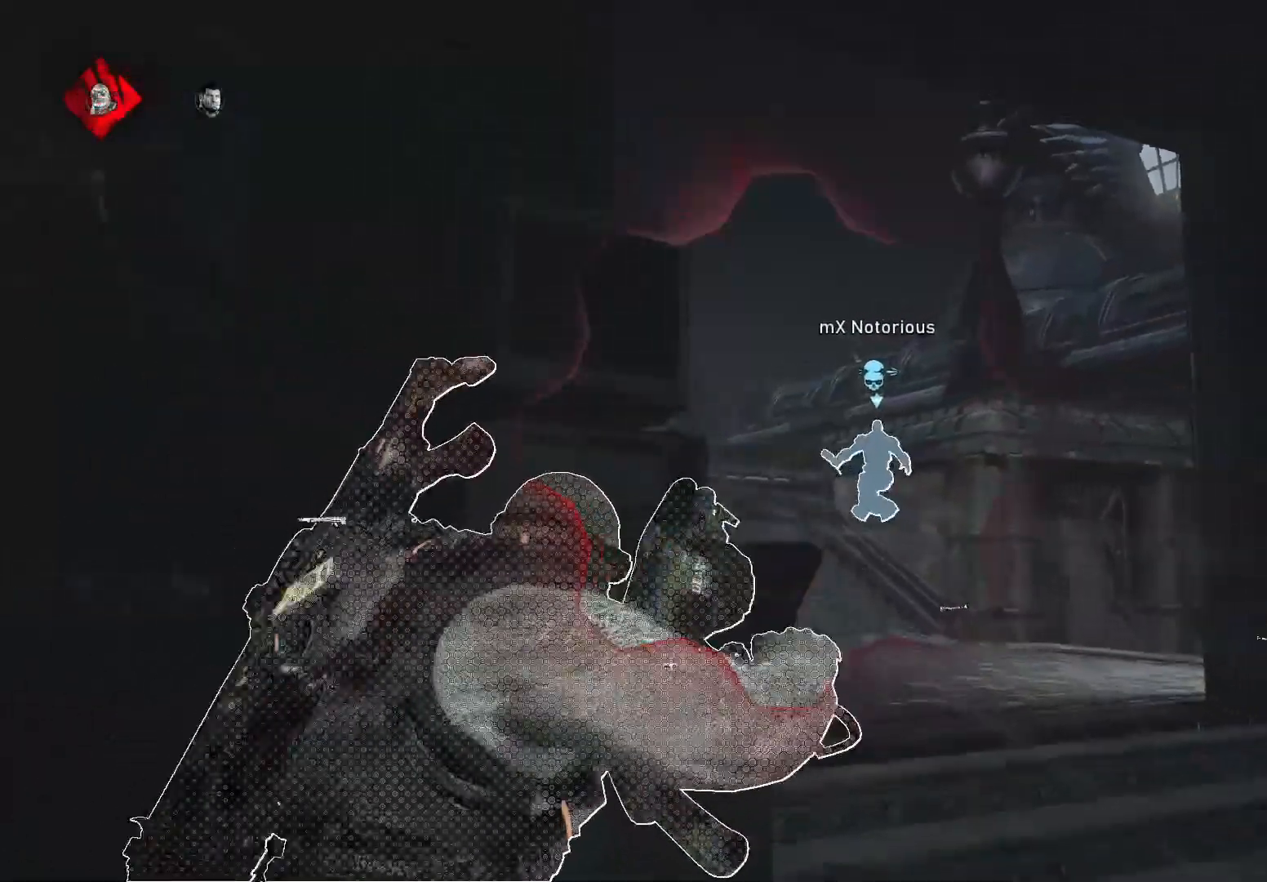
{"buttons": ["R1"], "left_stick": "down", "right_stick": "down", "events": [[160, "right_stick", "down"], [220, "left_stick", "down"], [240, "L1", "up"], [460, "R1", "down"]]}
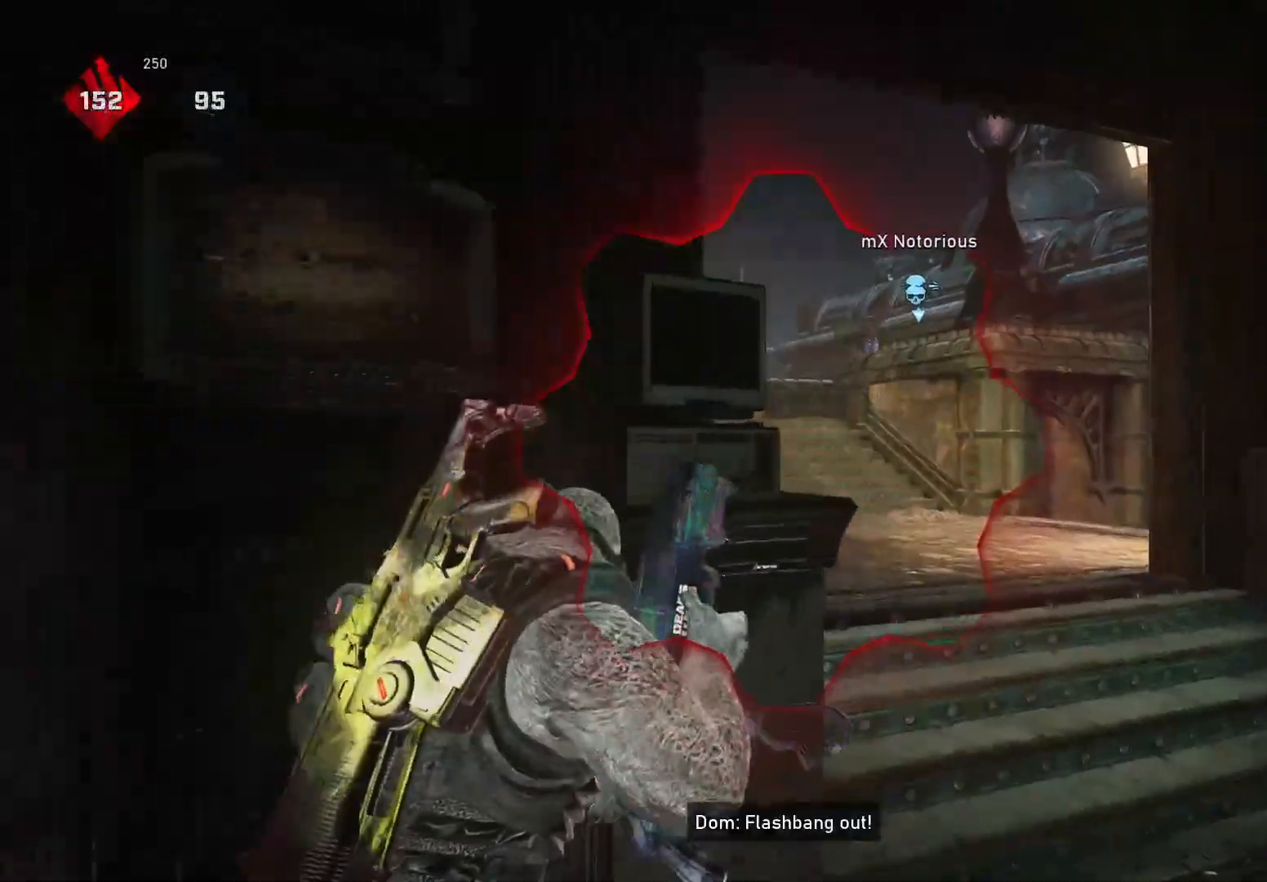
{"buttons": [], "left_stick": "down", "right_stick": "down", "events": [[20, "R1", "up"]]}
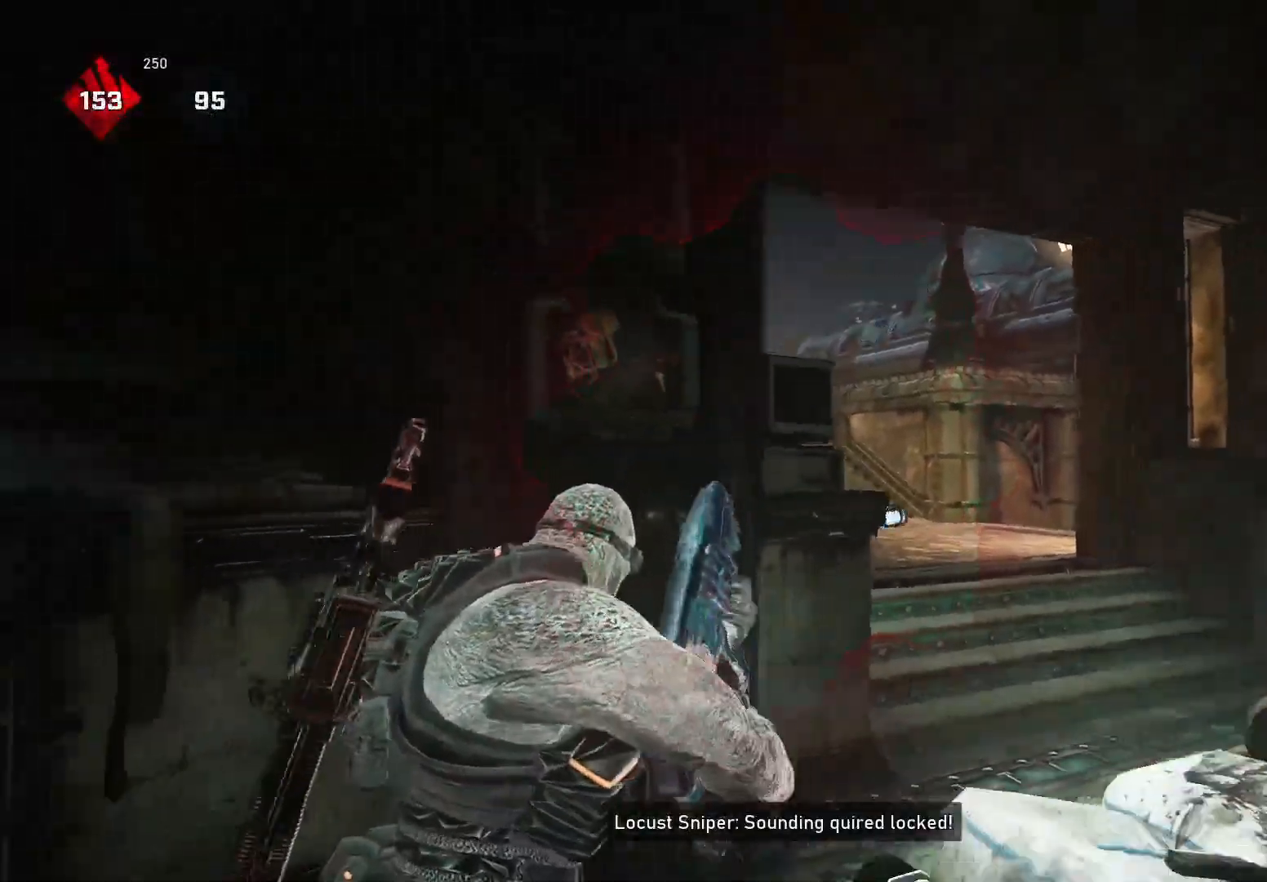
{"buttons": [], "left_stick": "right", "right_stick": "center", "events": [[100, "left_stick", "down-right"], [400, "right_stick", "center"], [460, "left_stick", "right"]]}